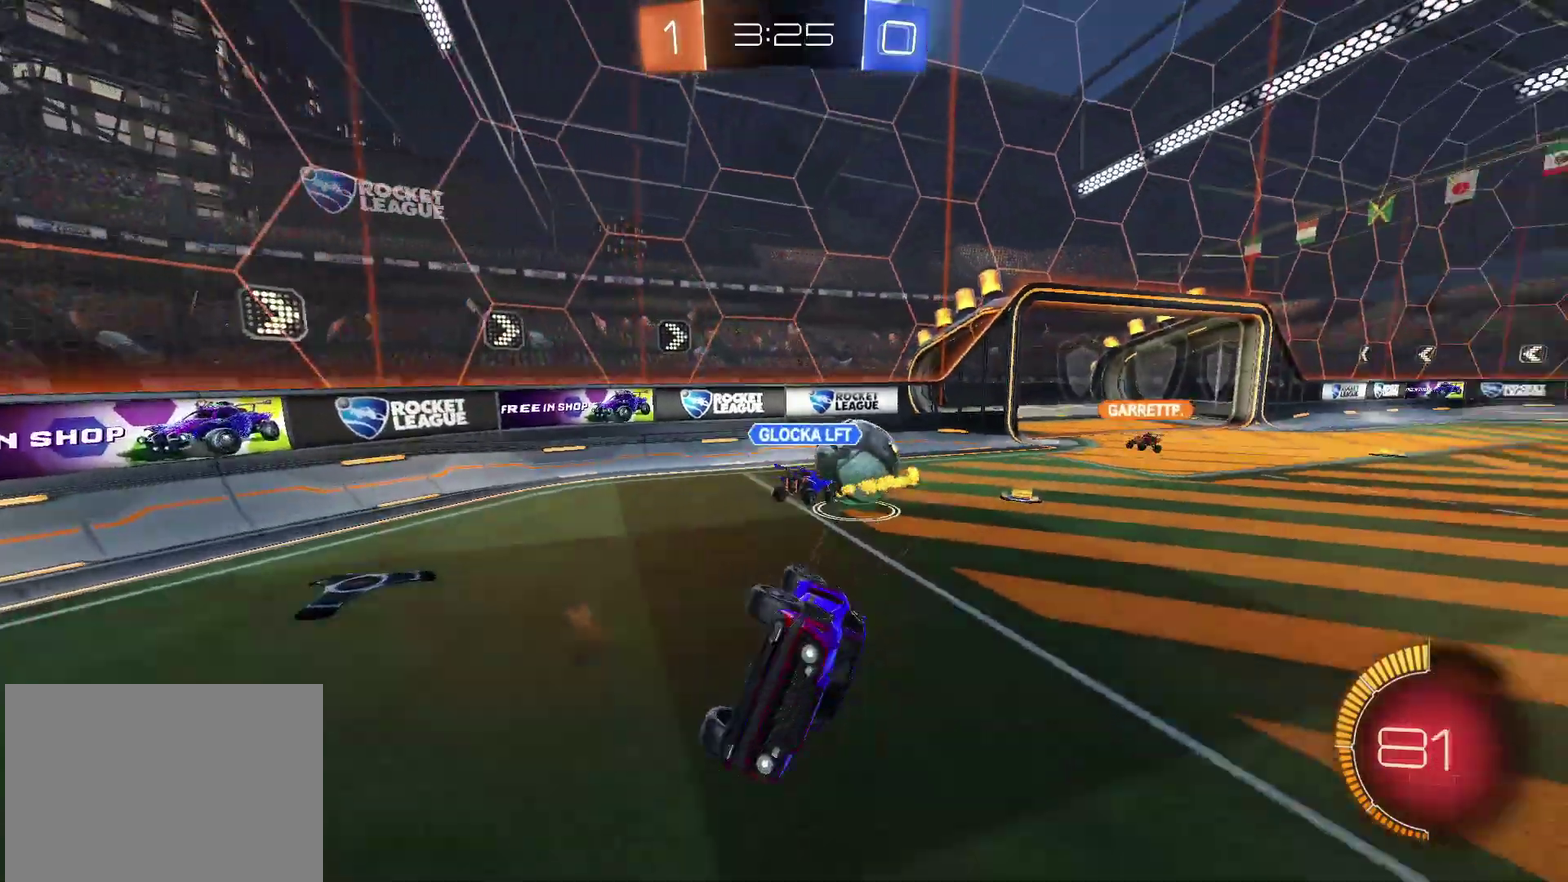
Gameplay with a controller (PlayStation layout); each line is a JSON object with the inputs held at the frame after it. "events" lists button and stick changes between this image and that frame as [ms after this image, input, new state], when the widget could be followed in between. Not read: L3 R3.
{"buttons": ["R2"], "left_stick": "left", "right_stick": "center", "events": [[233, "left_stick", "left"]]}
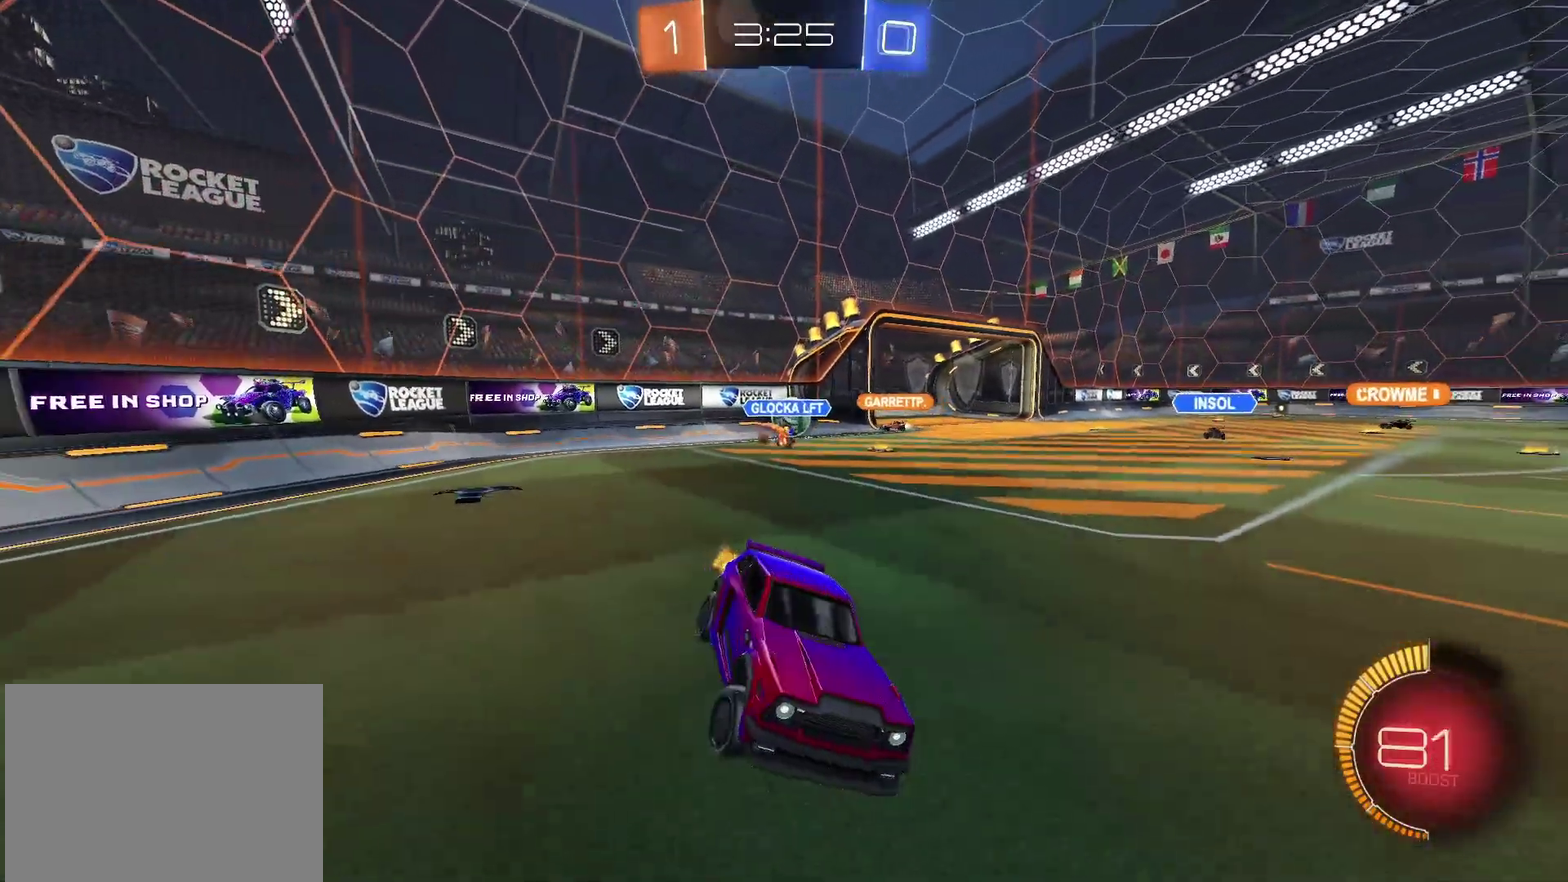
{"buttons": ["R2"], "left_stick": "left", "right_stick": "center", "events": []}
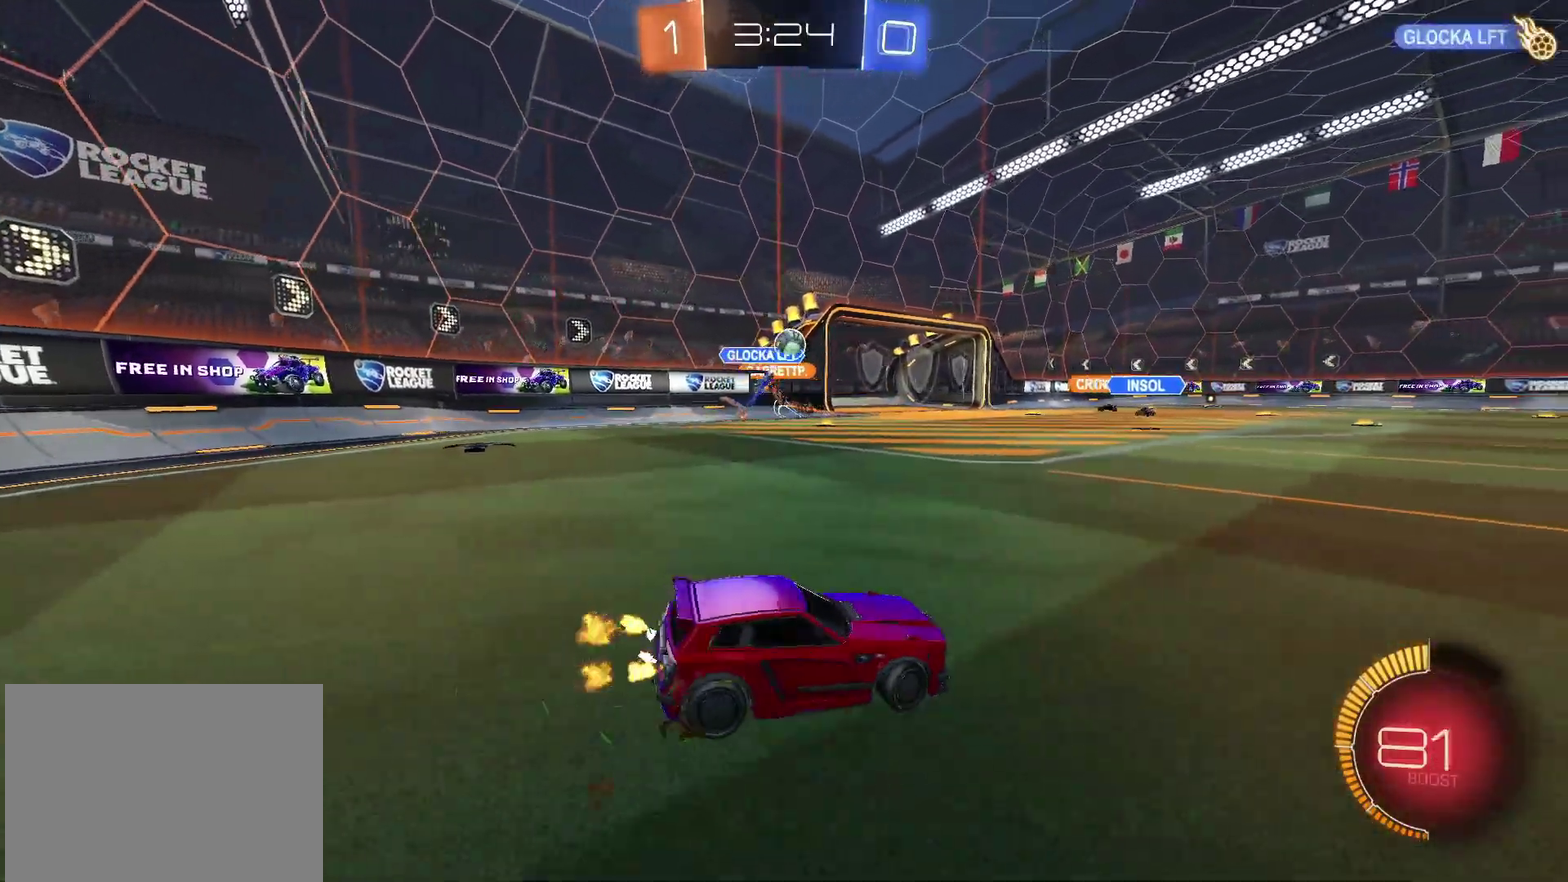
{"buttons": ["R2"], "left_stick": "left", "right_stick": "center", "events": [[400, "left_stick", "center"], [450, "left_stick", "left"]]}
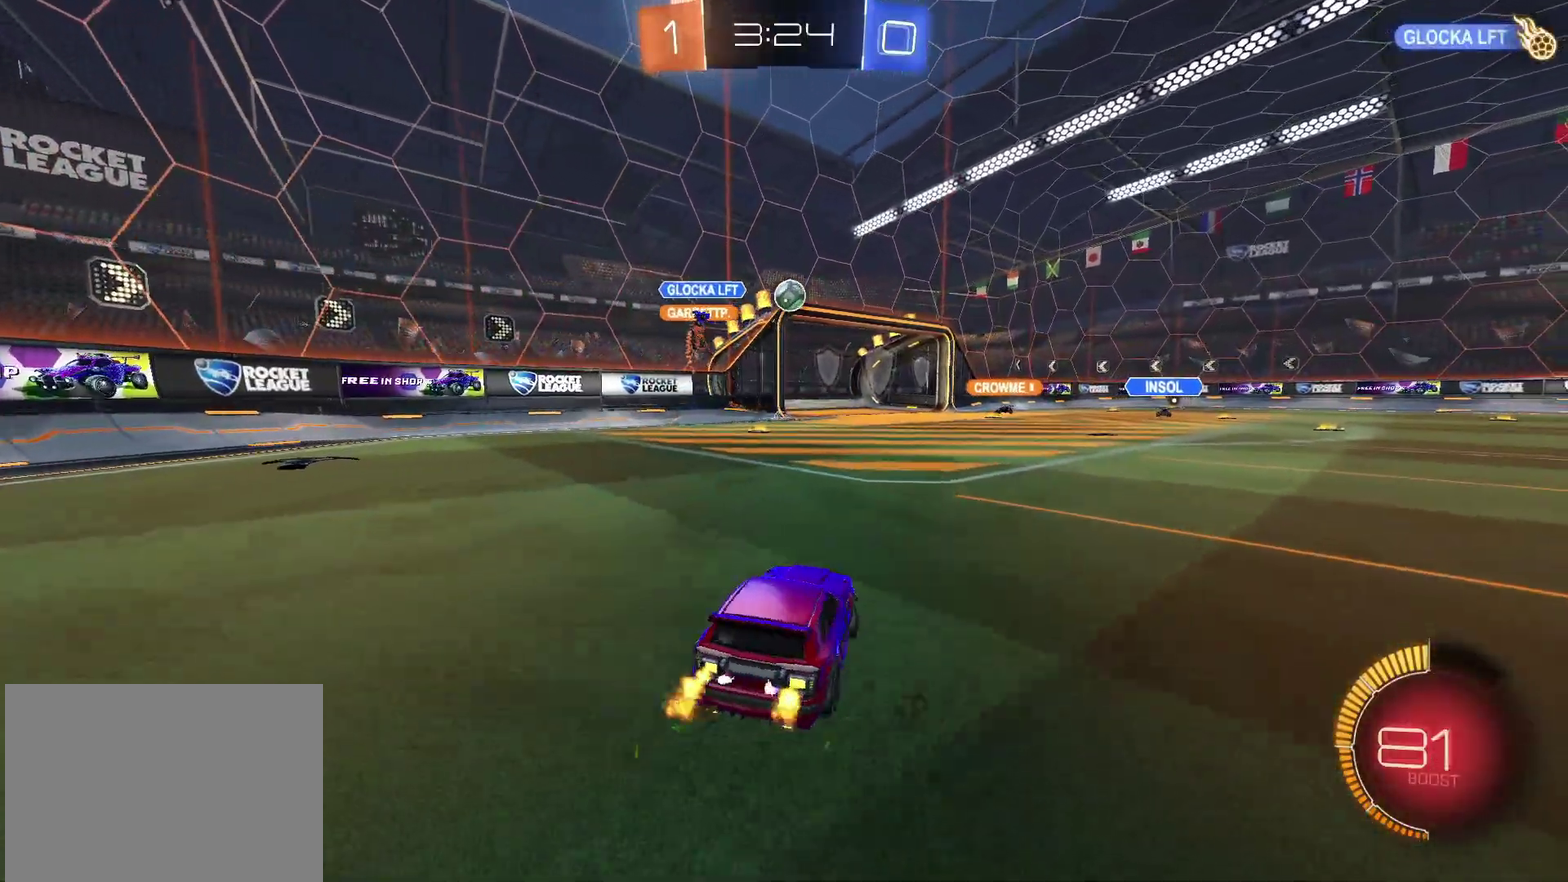
{"buttons": ["R2"], "left_stick": "left", "right_stick": "center", "events": [[100, "left_stick", "center"], [467, "left_stick", "left"]]}
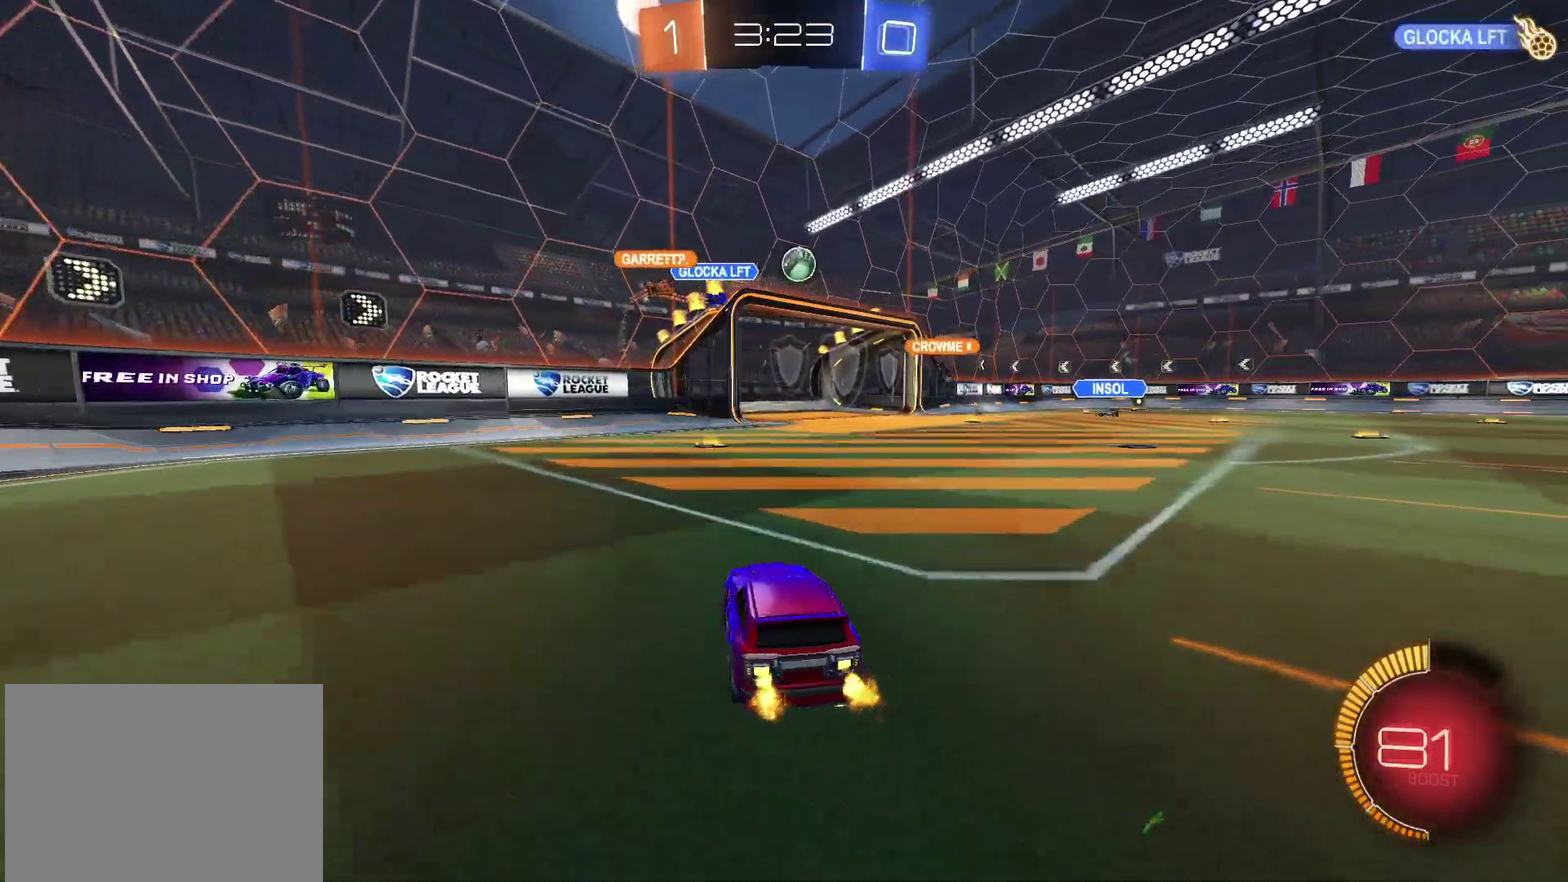
{"buttons": ["R2"], "left_stick": "center", "right_stick": "center", "events": [[50, "left_stick", "center"]]}
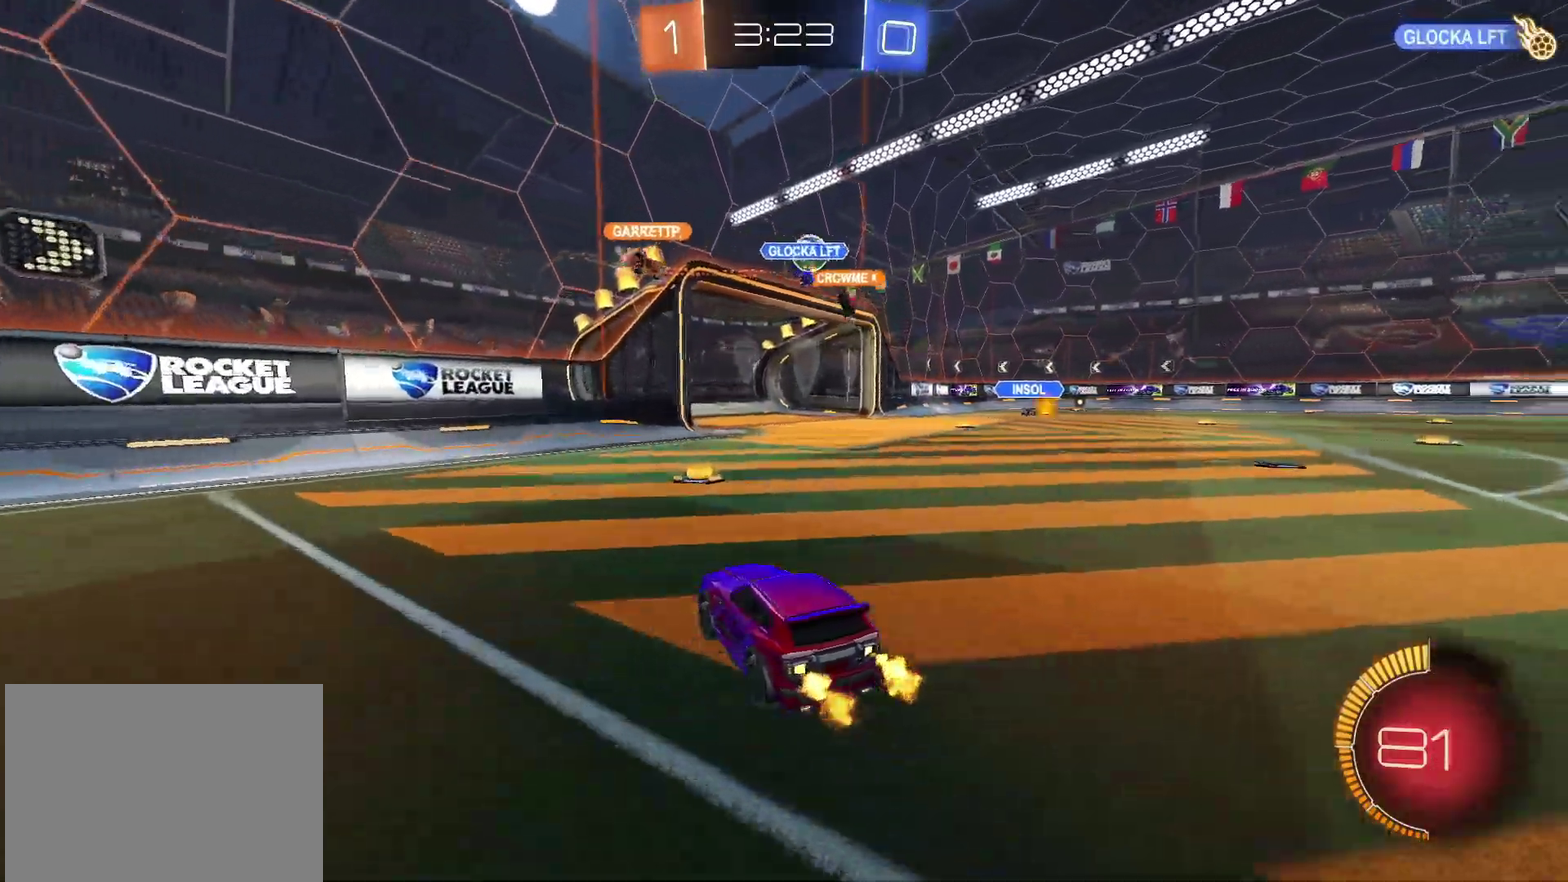
{"buttons": ["R2"], "left_stick": "up-right", "right_stick": "center", "events": [[100, "left_stick", "up-right"]]}
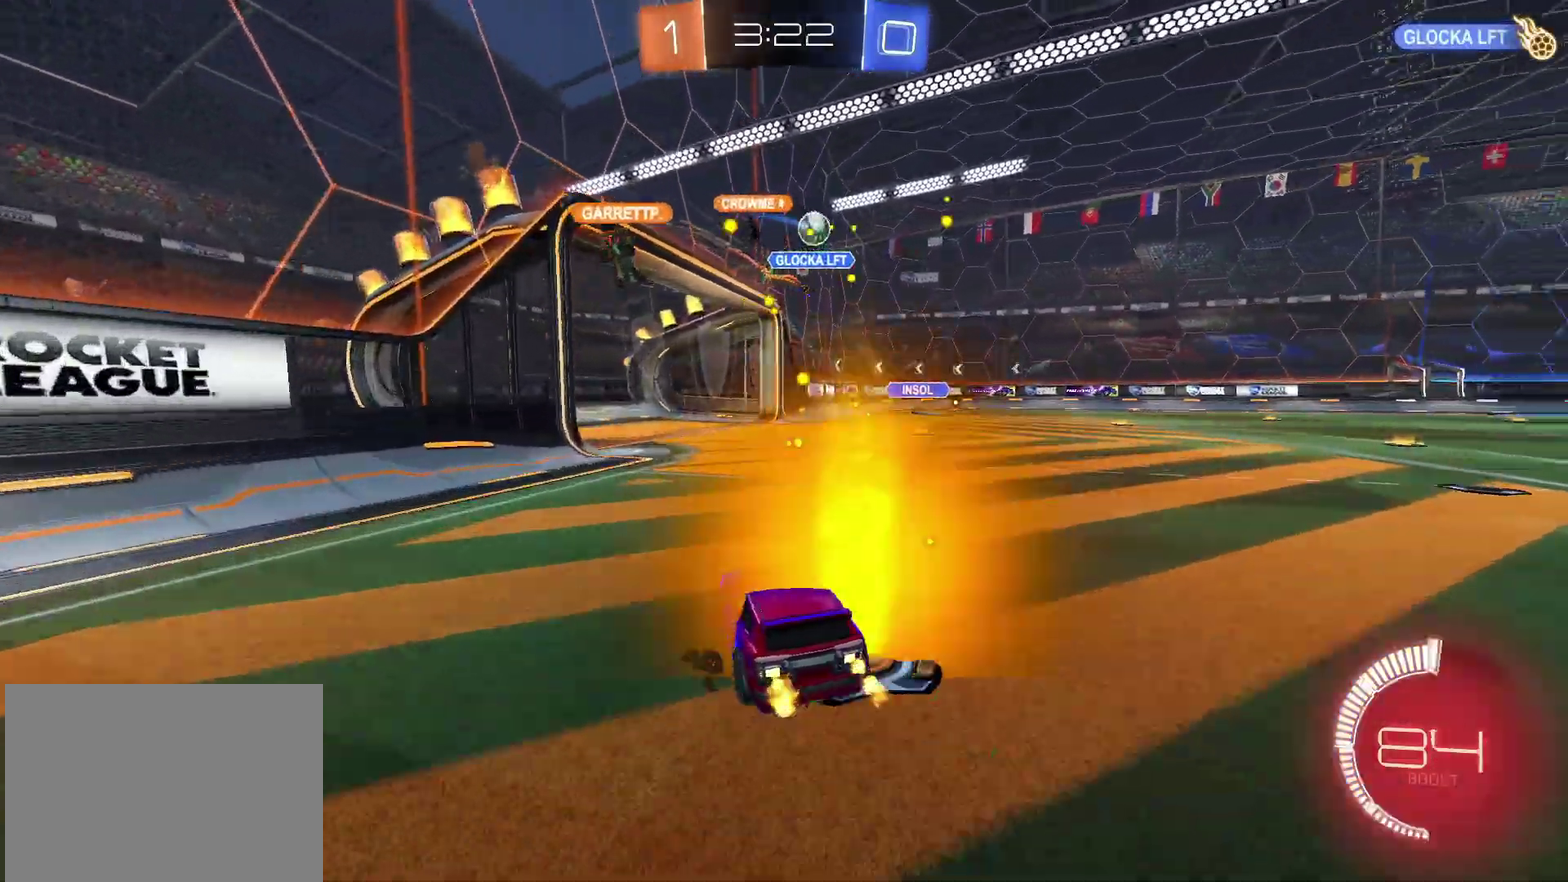
{"buttons": ["CROSS", "CIRCLE", "R2"], "left_stick": "up-right", "right_stick": "center", "events": [[183, "CIRCLE", "down"], [483, "CROSS", "down"]]}
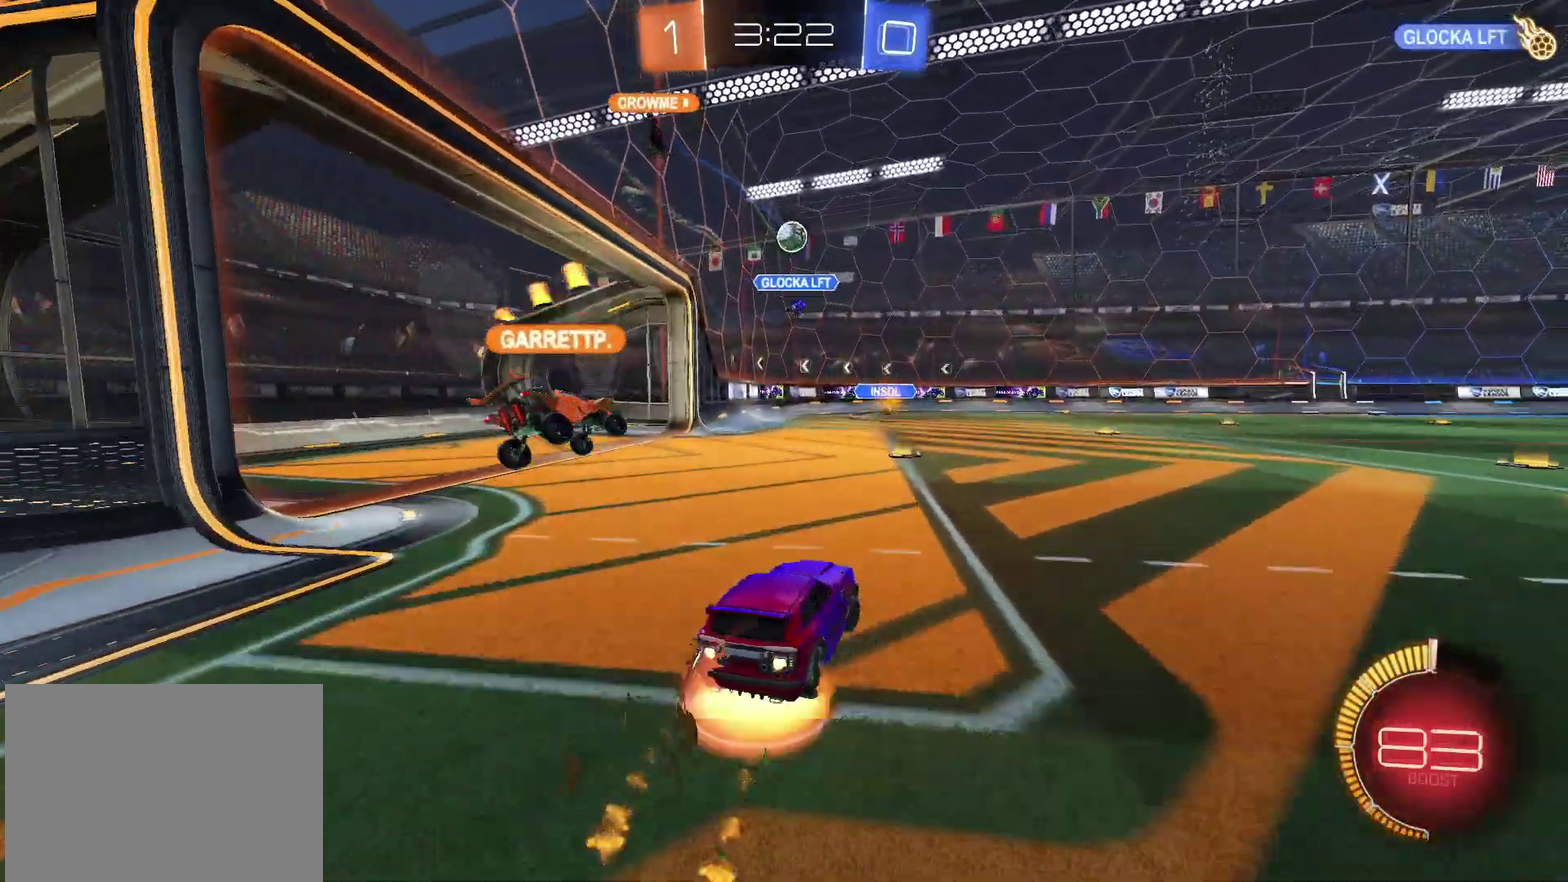
{"buttons": ["R2"], "left_stick": "down", "right_stick": "center", "events": [[50, "CROSS", "up"], [50, "left_stick", "up-left"], [100, "CROSS", "down"], [167, "left_stick", "down-right"], [217, "left_stick", "down"], [283, "CIRCLE", "up"], [283, "CROSS", "up"]]}
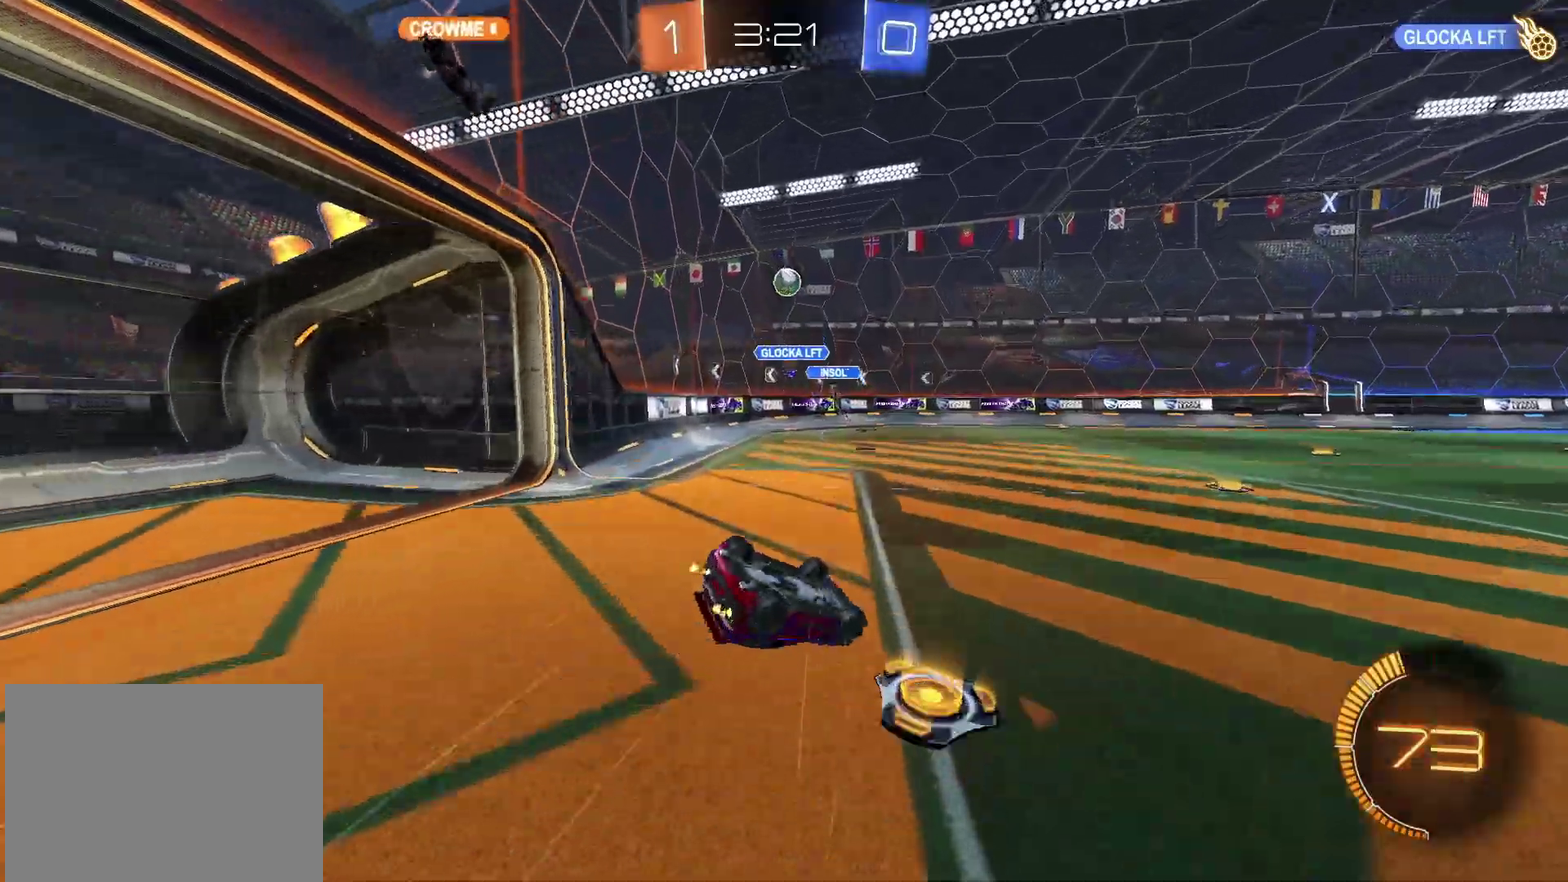
{"buttons": ["R2"], "left_stick": "up-left", "right_stick": "center", "events": [[33, "left_stick", "down-left"], [150, "R2", "up"], [283, "left_stick", "left"], [383, "left_stick", "up-left"], [500, "R2", "down"]]}
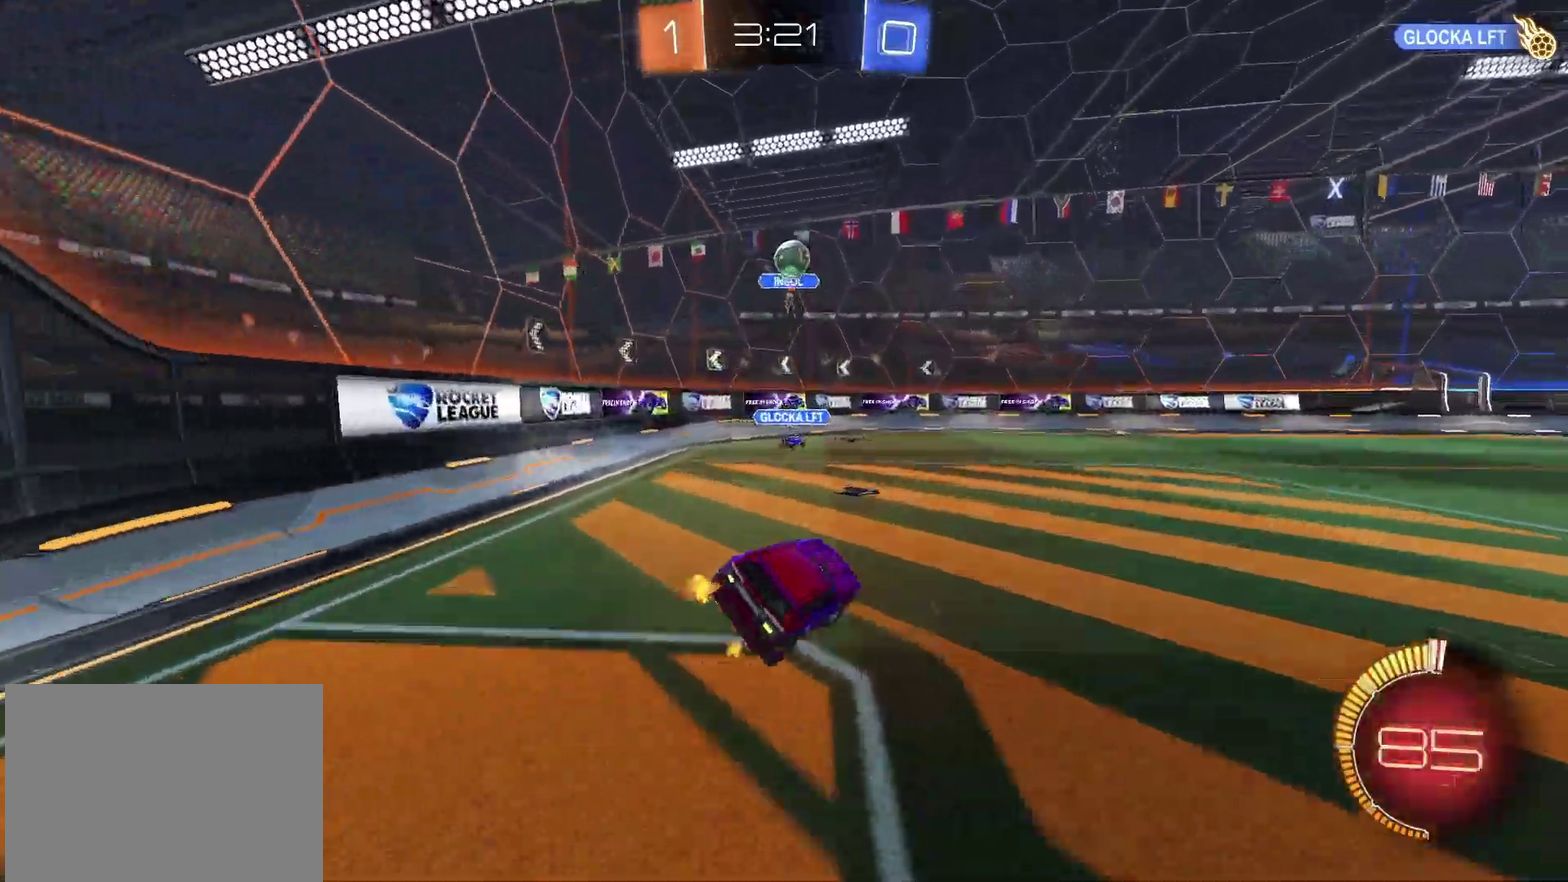
{"buttons": ["R2"], "left_stick": "left", "right_stick": "center", "events": [[50, "left_stick", "left"]]}
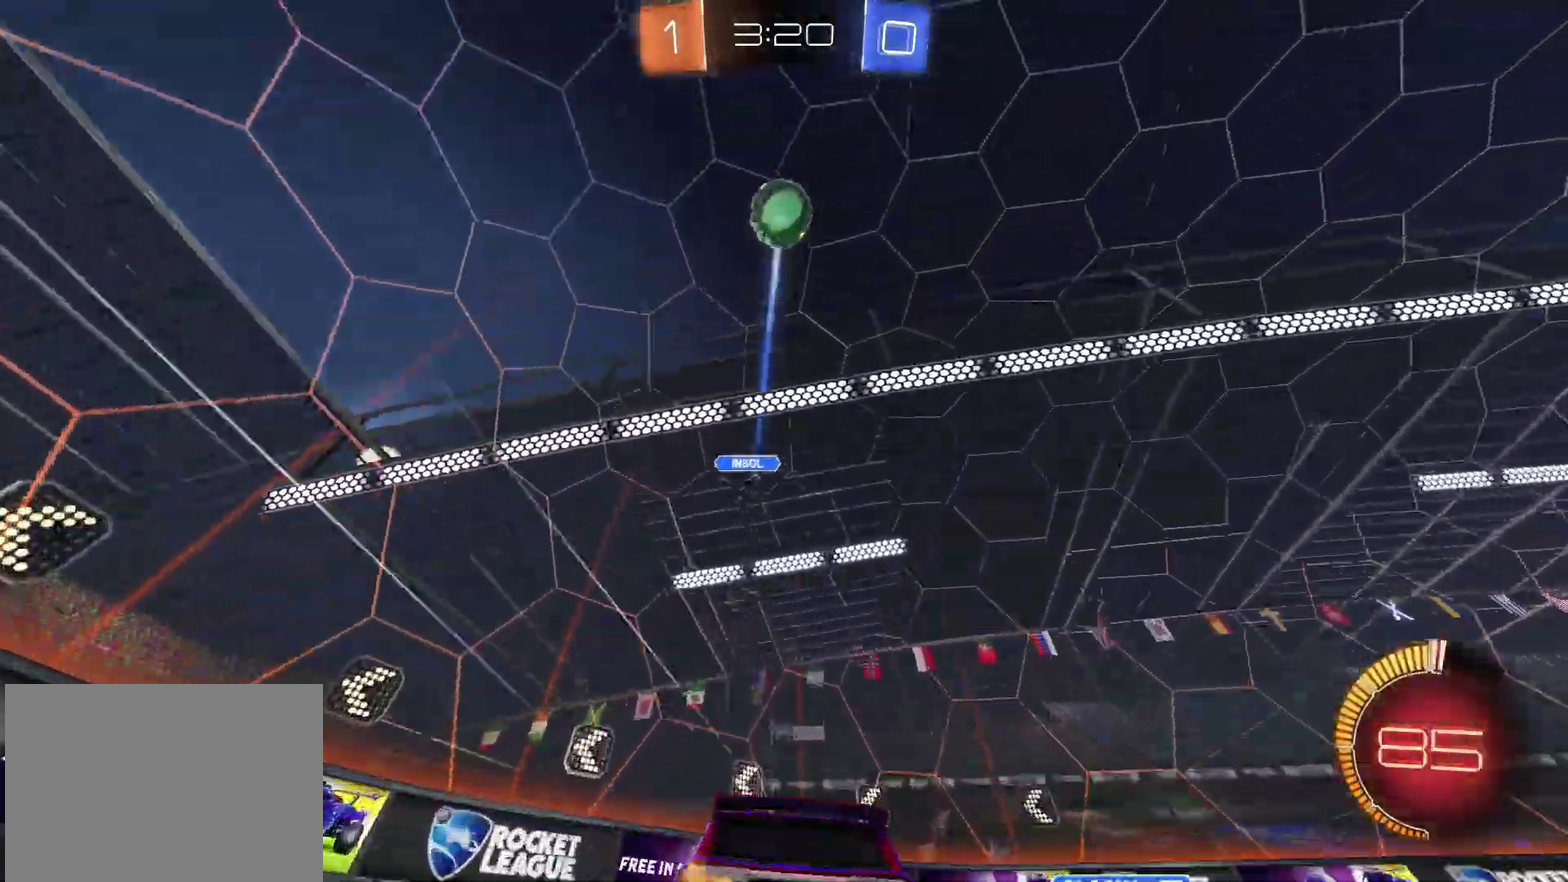
{"buttons": ["R2"], "left_stick": "left", "right_stick": "center", "events": []}
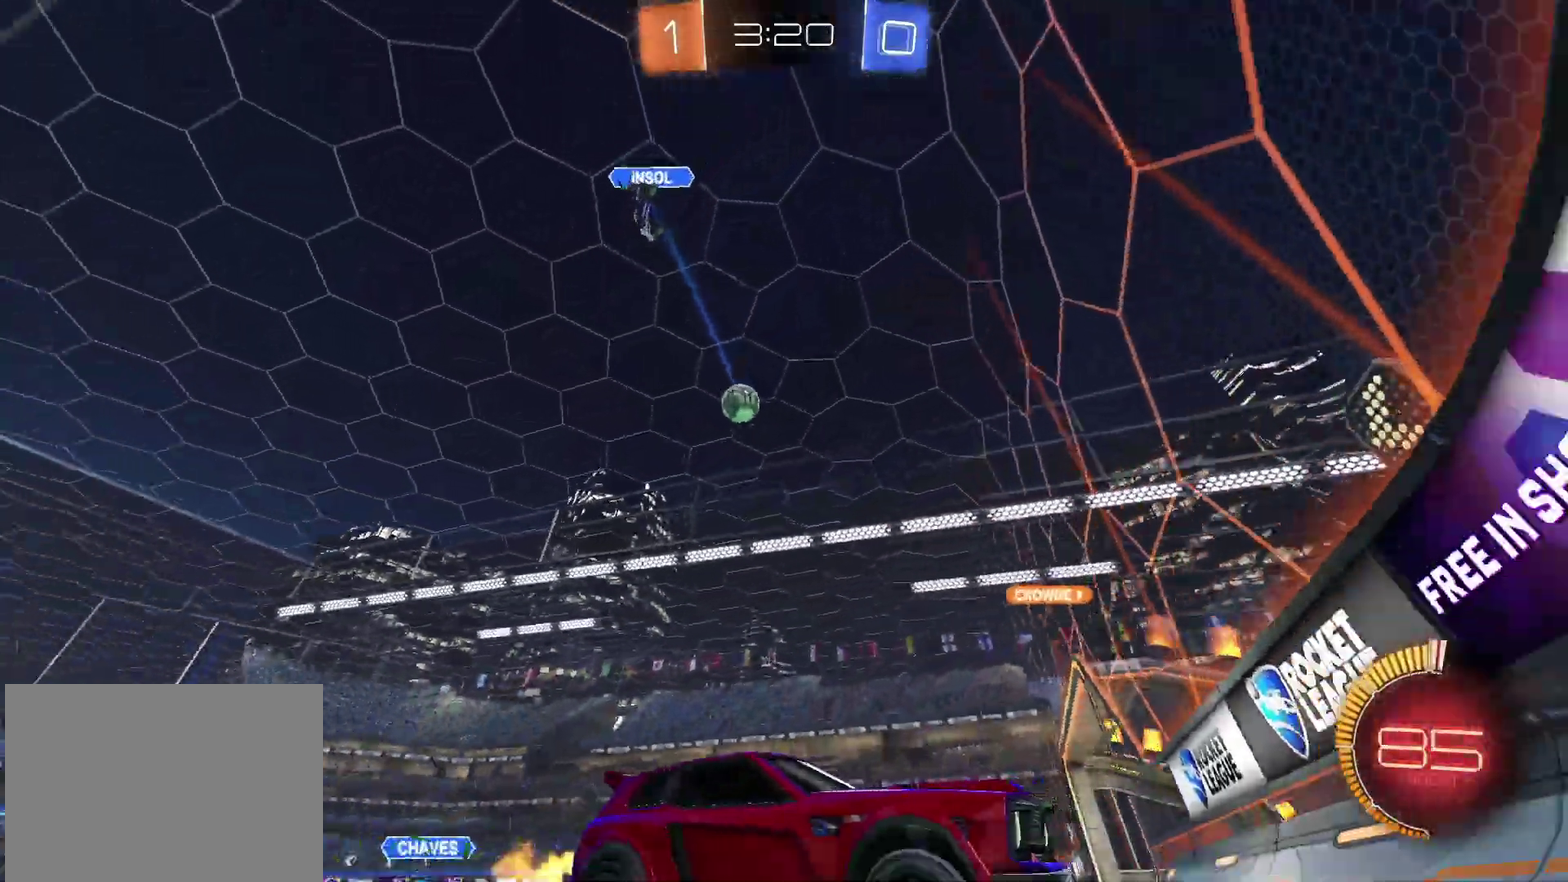
{"buttons": ["R2"], "left_stick": "left", "right_stick": "center", "events": []}
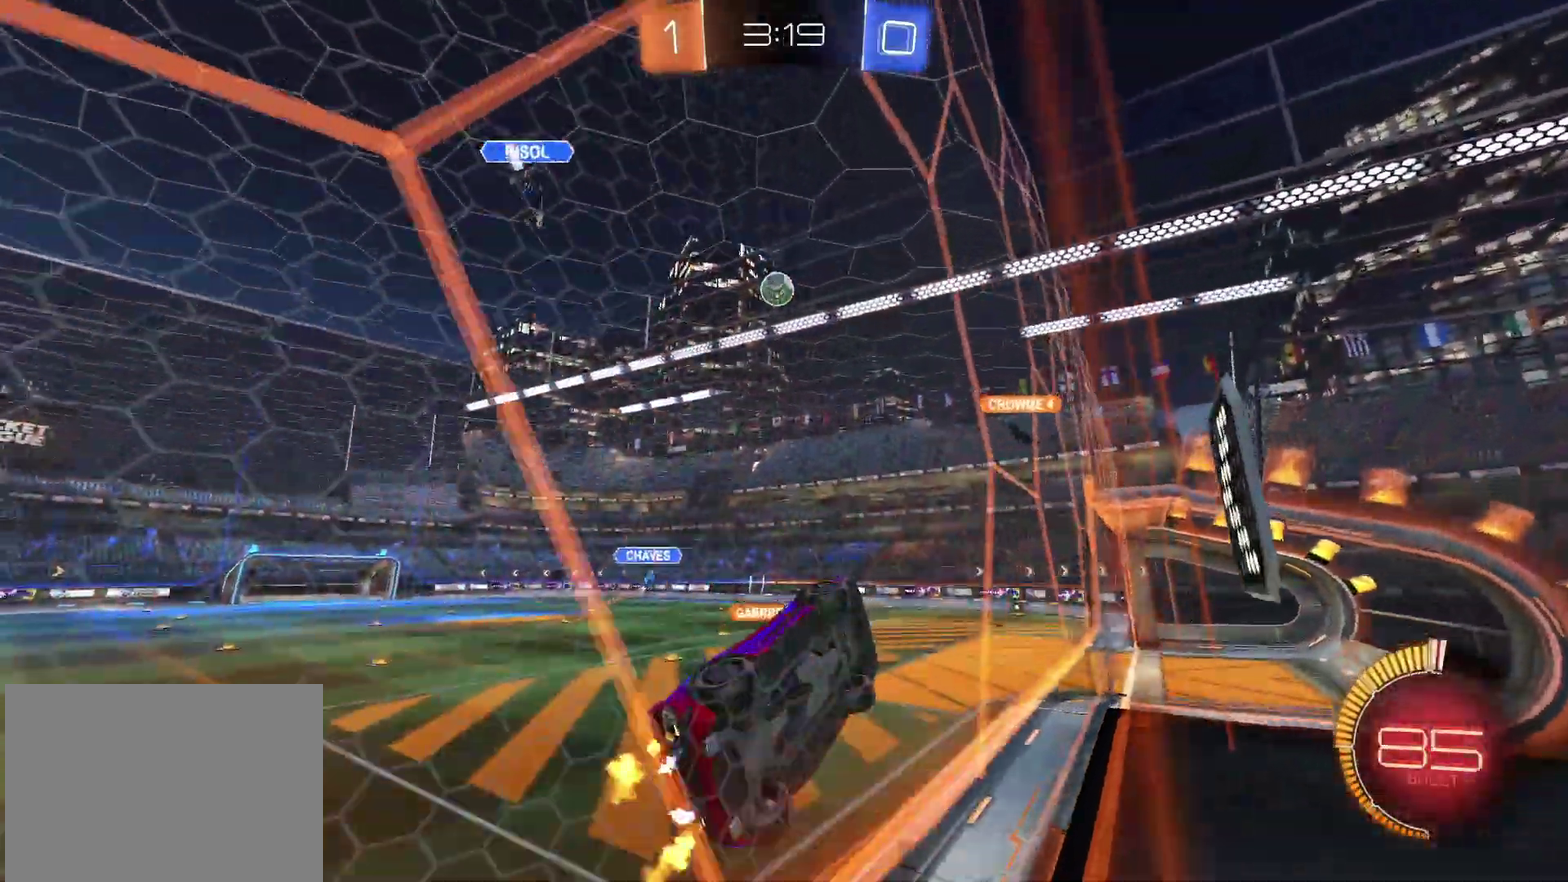
{"buttons": ["R2"], "left_stick": "center", "right_stick": "center", "events": [[83, "left_stick", "center"], [233, "left_stick", "left"], [417, "left_stick", "center"]]}
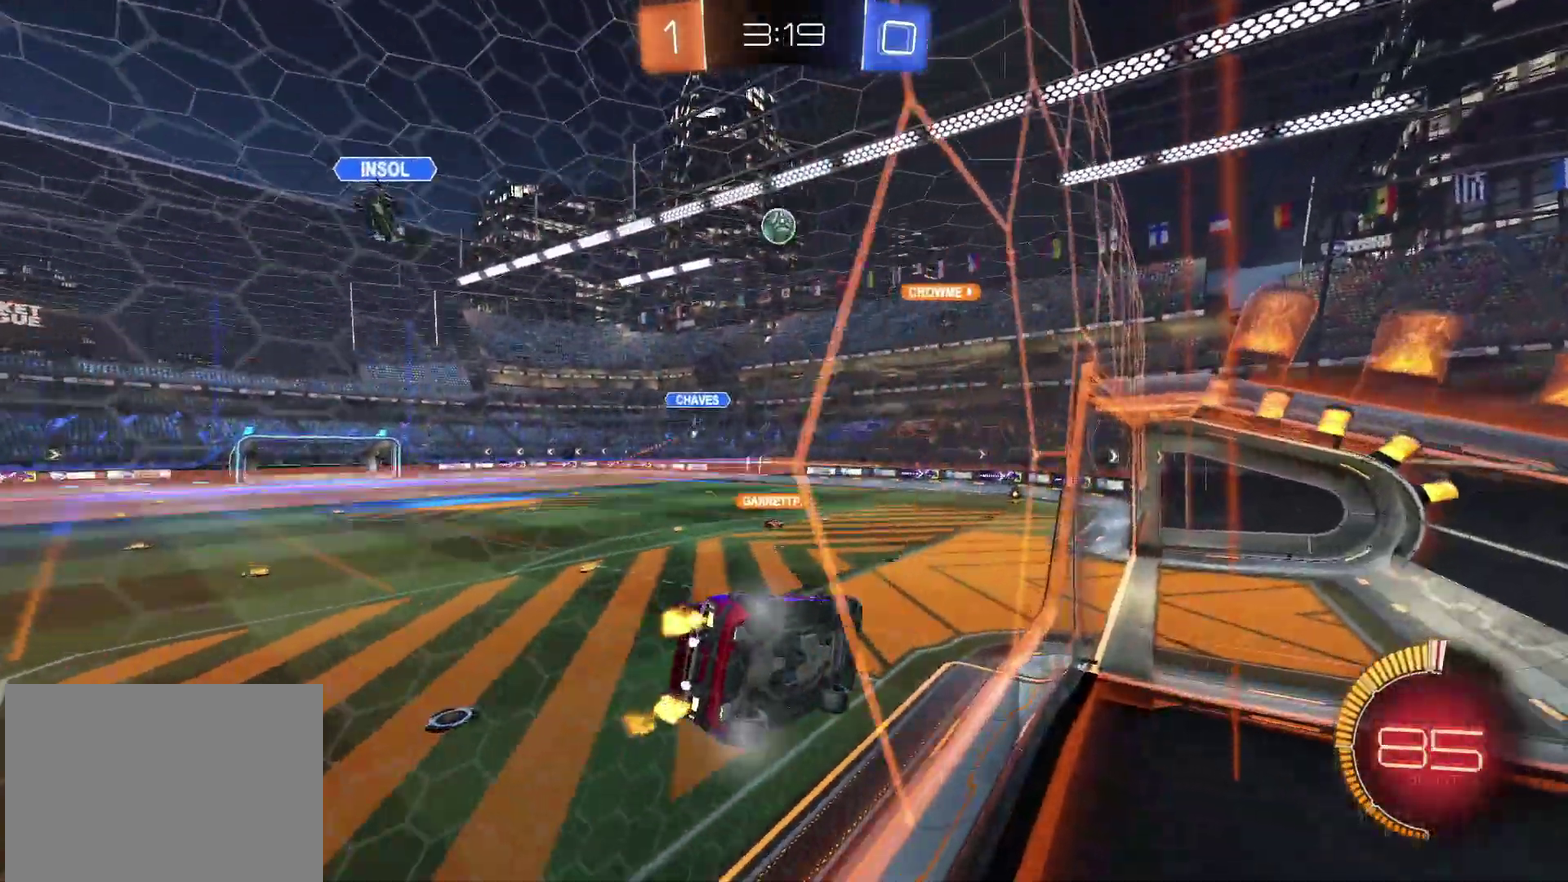
{"buttons": ["R2"], "left_stick": "center", "right_stick": "center", "events": [[117, "CROSS", "down"], [133, "left_stick", "down-right"], [233, "CROSS", "up"], [450, "left_stick", "center"]]}
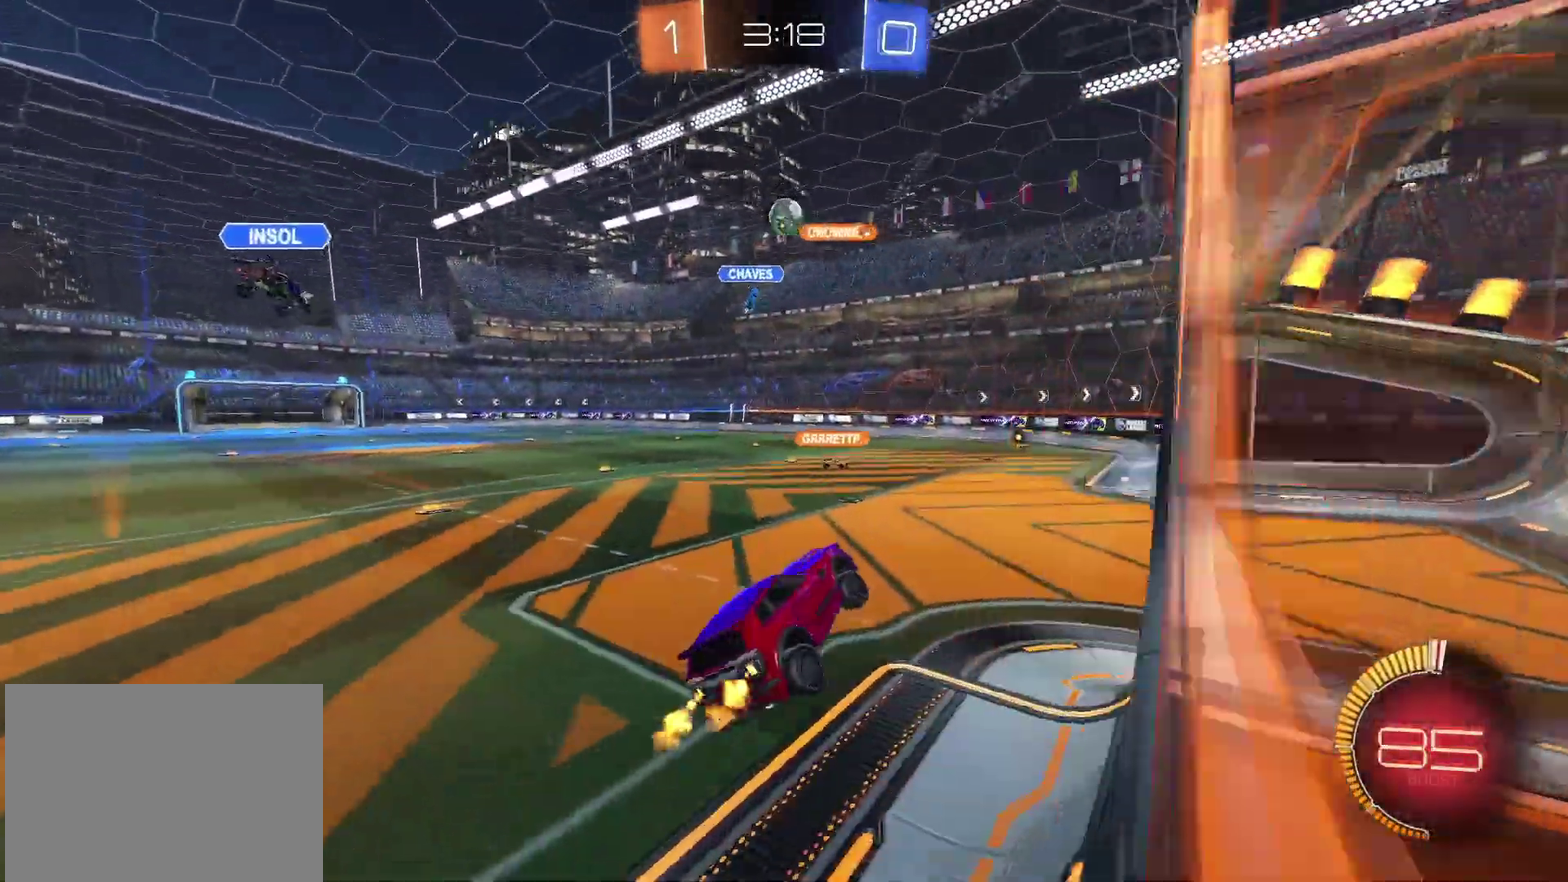
{"buttons": ["R2"], "left_stick": "center", "right_stick": "center", "events": [[167, "left_stick", "up-right"], [500, "left_stick", "center"]]}
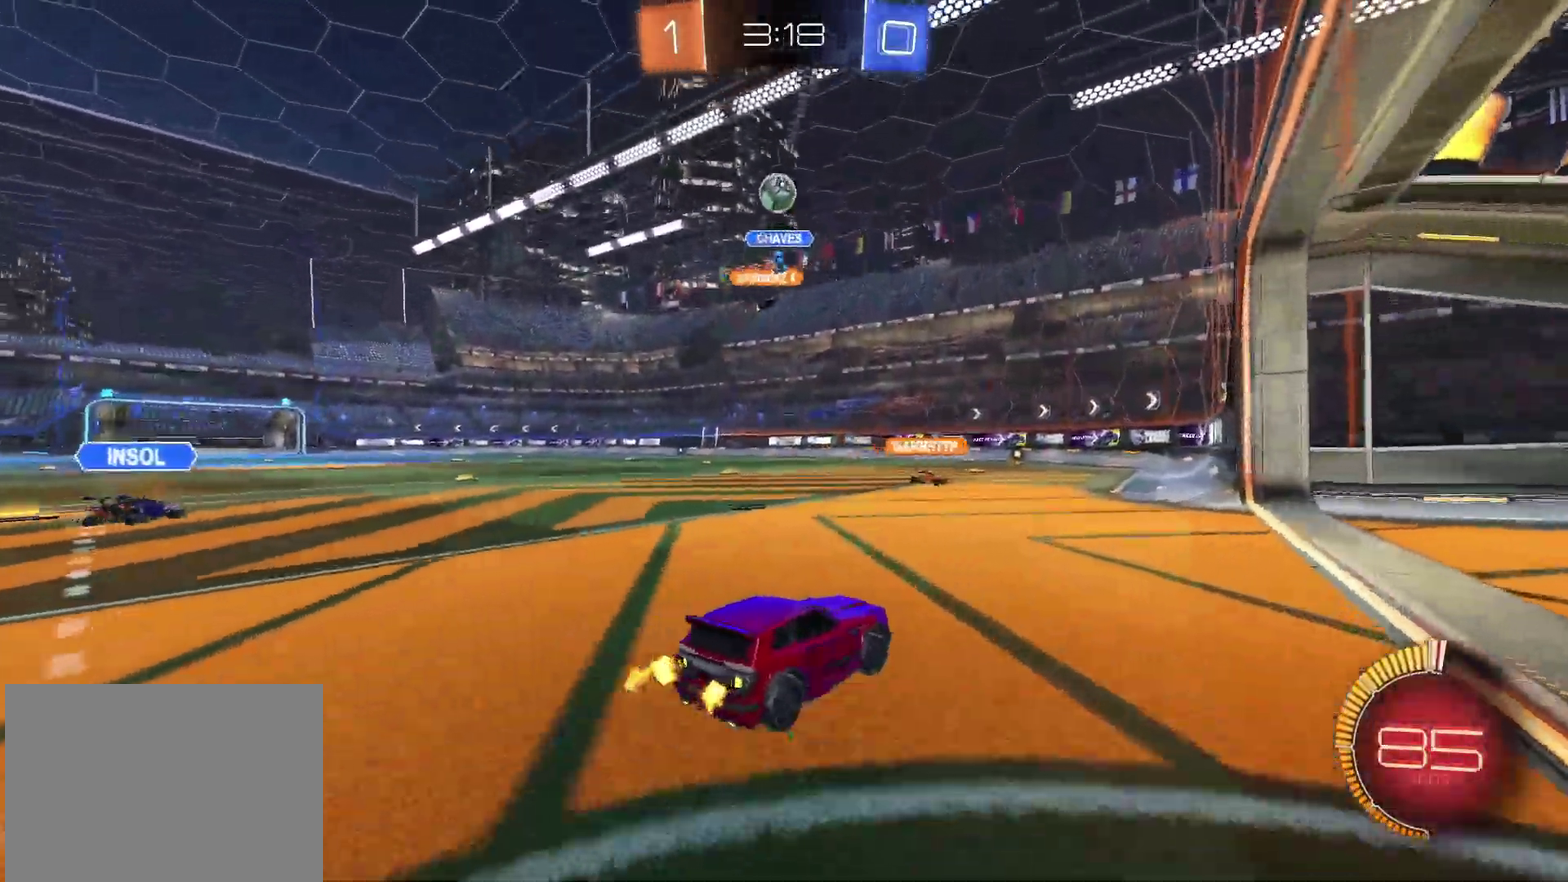
{"buttons": ["R2"], "left_stick": "center", "right_stick": "center", "events": [[33, "R2", "up"], [67, "left_stick", "left"], [183, "R2", "down"], [200, "left_stick", "center"]]}
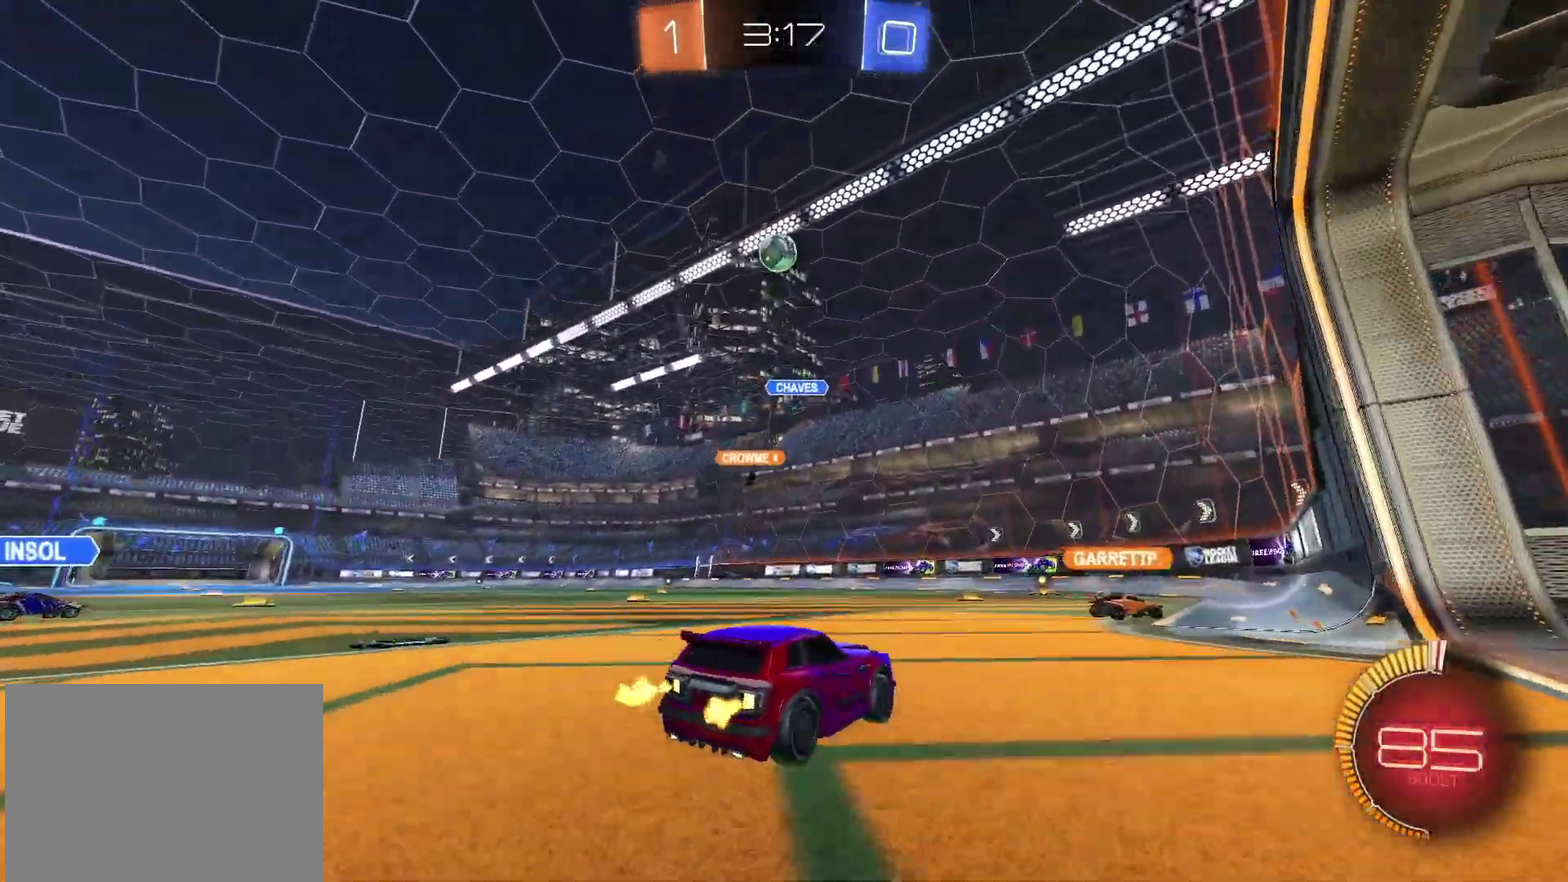
{"buttons": [], "left_stick": "center", "right_stick": "center", "events": [[150, "left_stick", "left"], [233, "R2", "up"], [233, "left_stick", "center"]]}
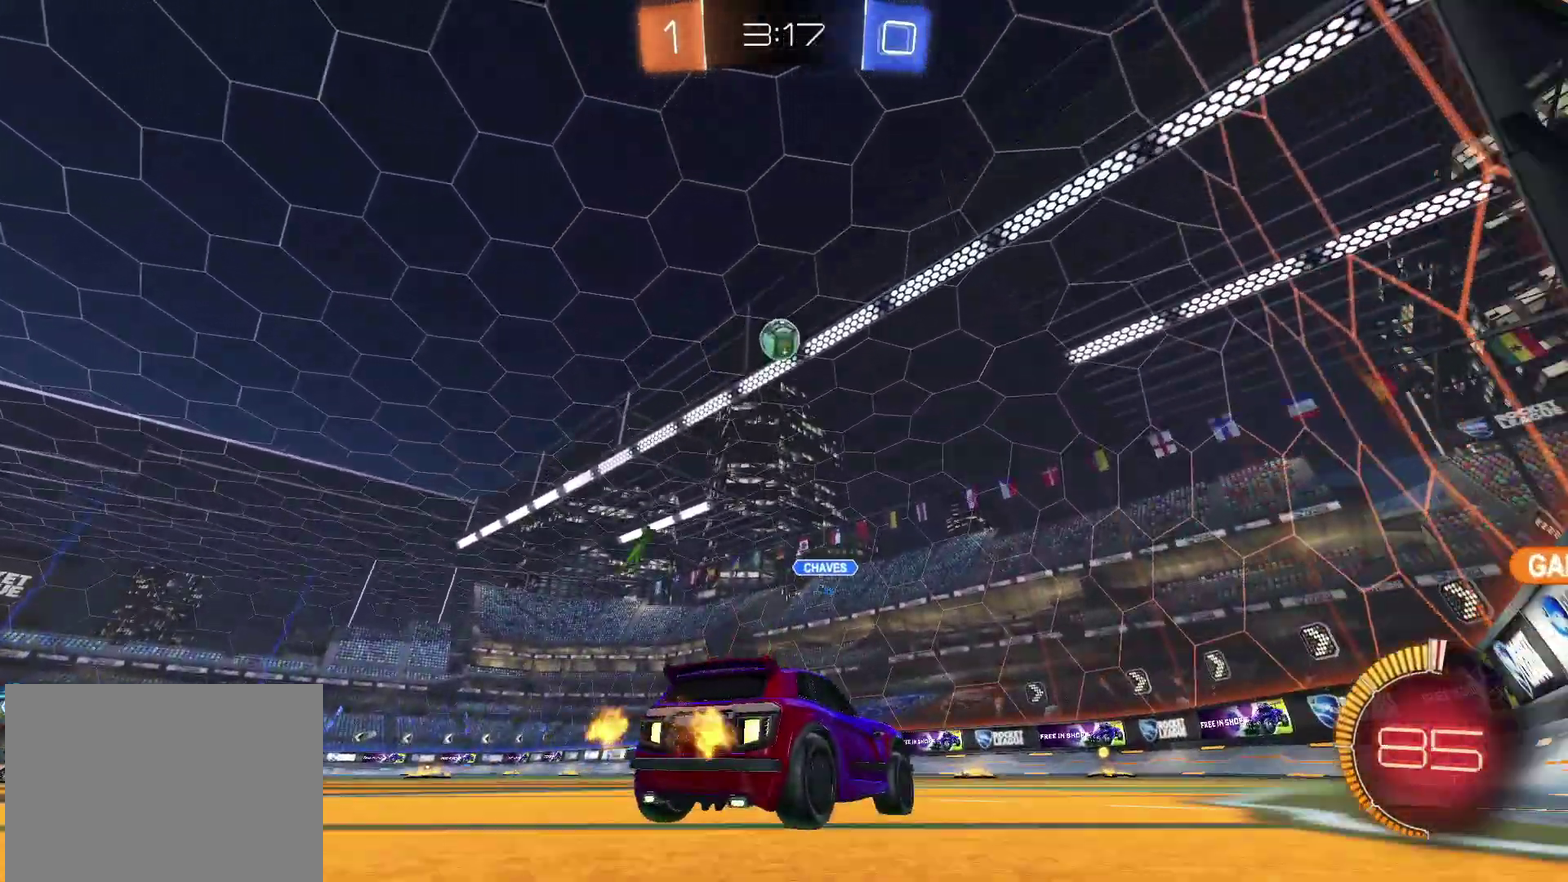
{"buttons": [], "left_stick": "center", "right_stick": "down", "events": [[117, "left_stick", "up-right"], [183, "L2", "down"], [217, "right_stick", "down"], [233, "left_stick", "center"], [283, "L2", "up"], [367, "right_stick", "down-right"], [450, "right_stick", "down"]]}
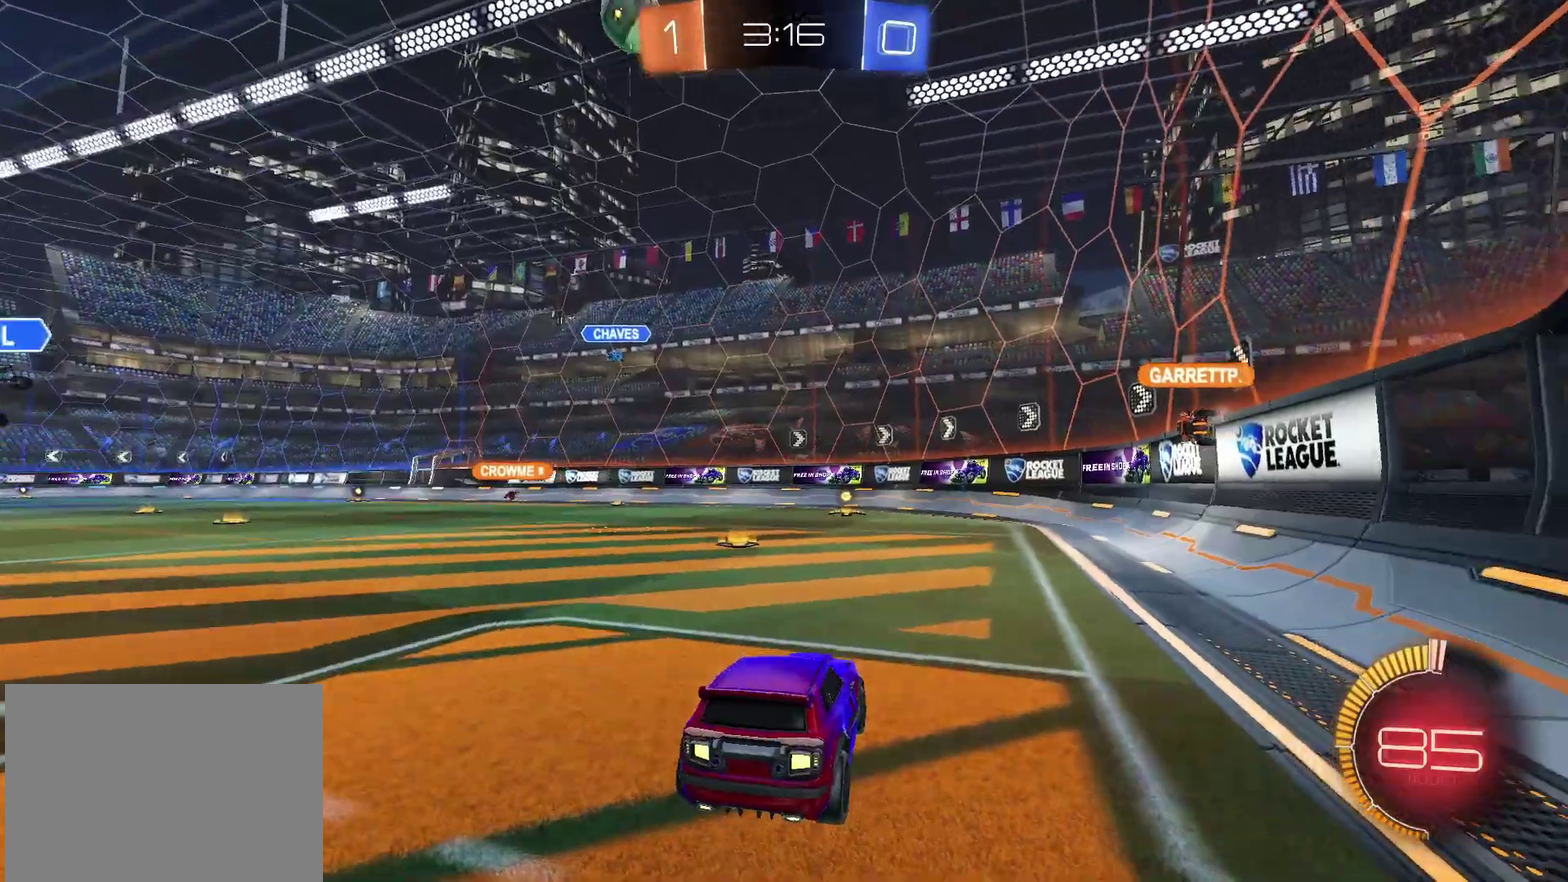
{"buttons": ["L2"], "left_stick": "right", "right_stick": "center", "events": [[17, "L2", "down"], [83, "right_stick", "center"], [183, "left_stick", "right"]]}
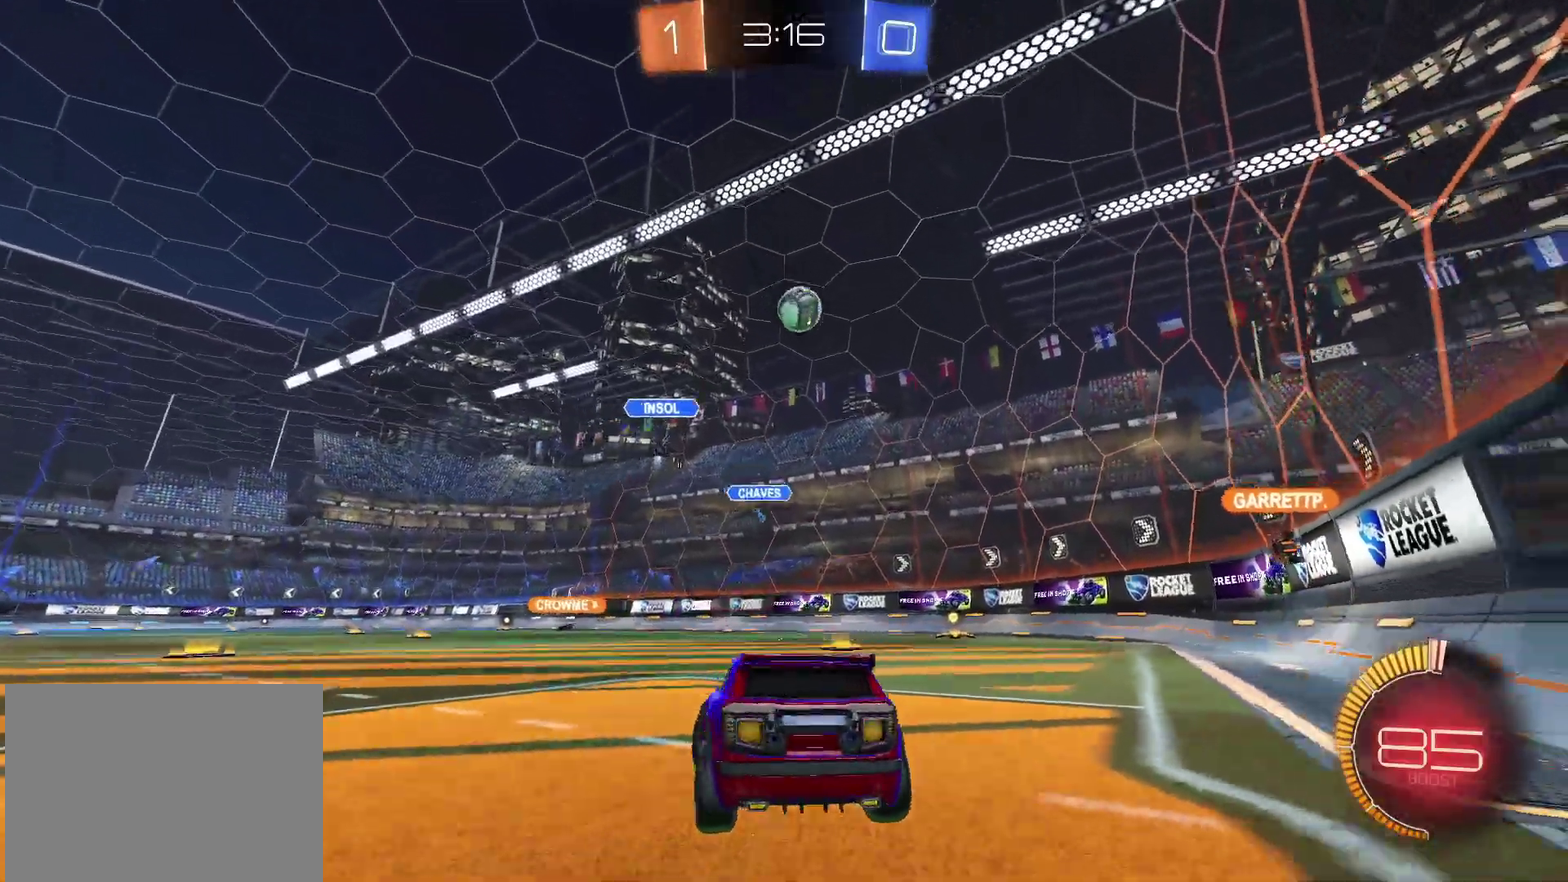
{"buttons": ["R2"], "left_stick": "center", "right_stick": "center", "events": [[50, "left_stick", "center"], [167, "left_stick", "left"], [267, "left_stick", "center"], [350, "L2", "up"], [367, "R2", "down"]]}
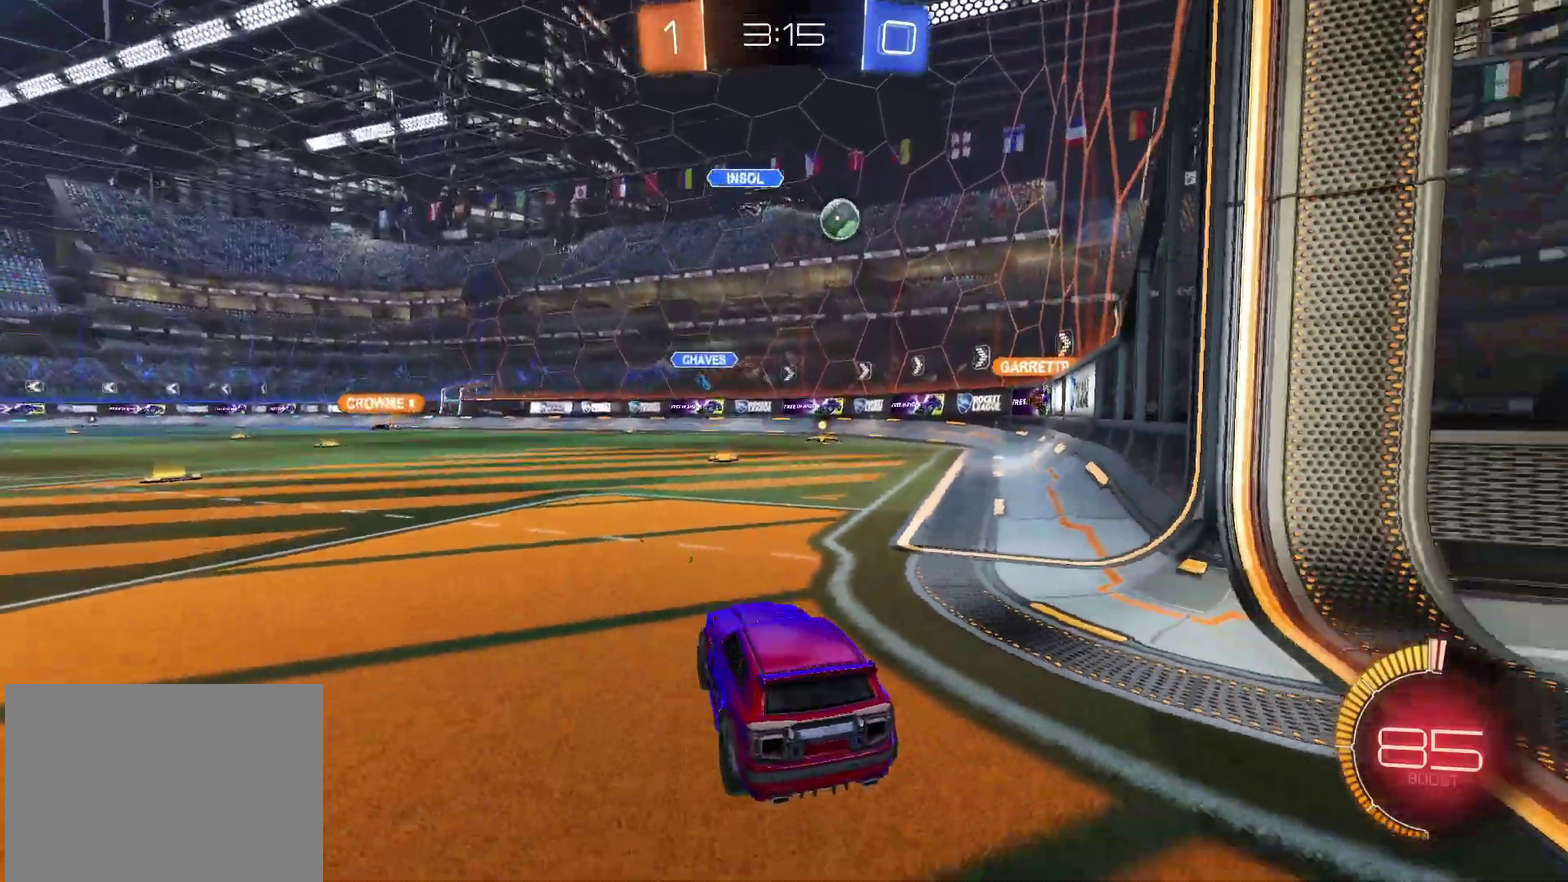
{"buttons": ["L2"], "left_stick": "right", "right_stick": "center", "events": [[300, "L2", "down"], [300, "R2", "up"], [317, "left_stick", "right"]]}
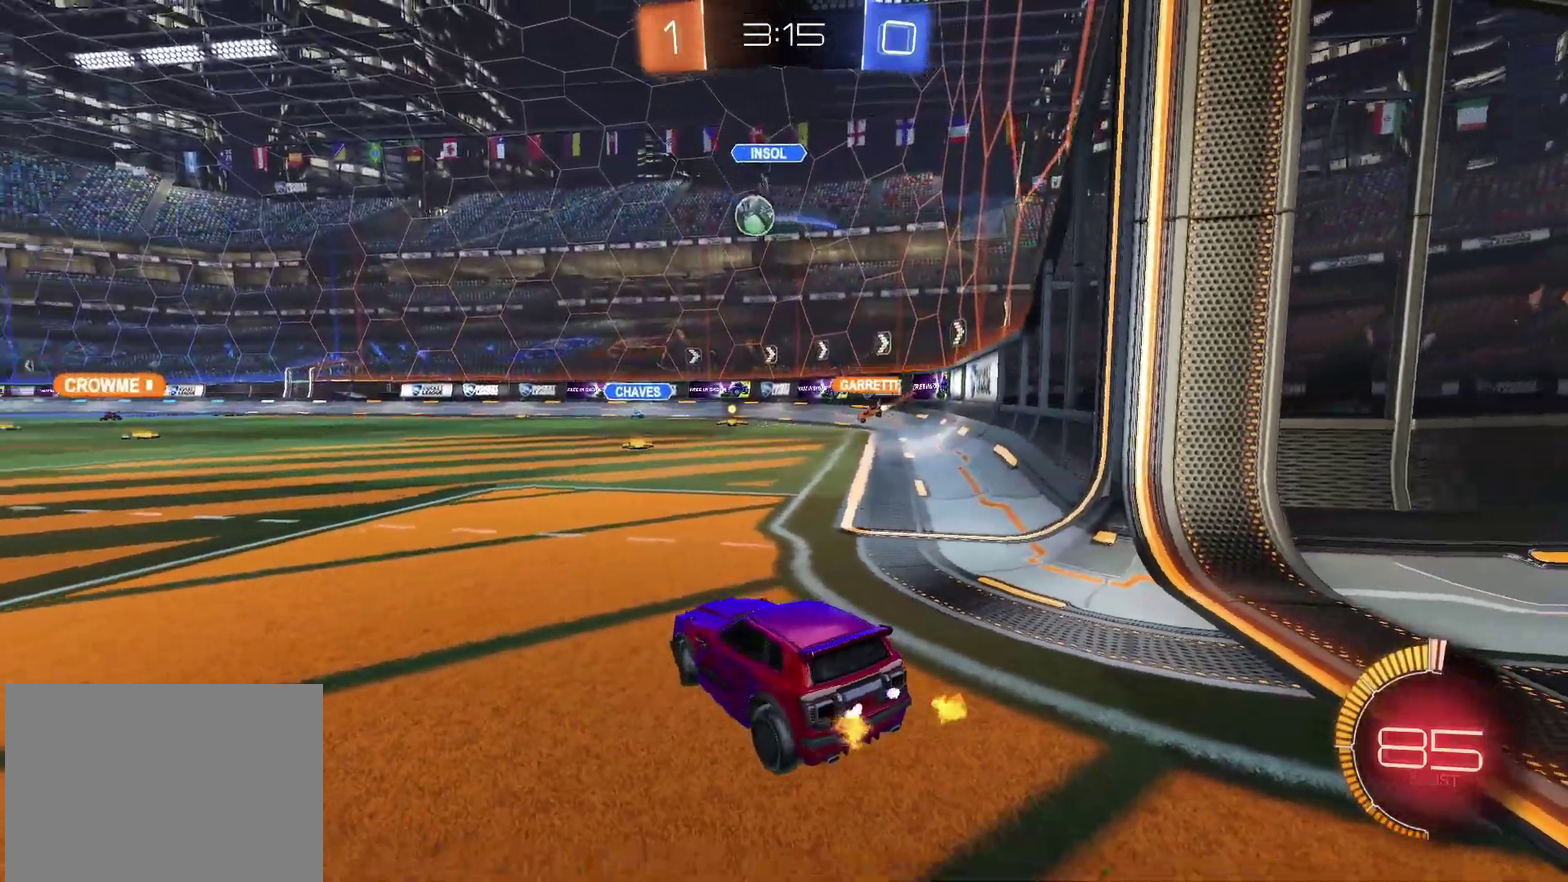
{"buttons": ["L2"], "left_stick": "right", "right_stick": "center", "events": []}
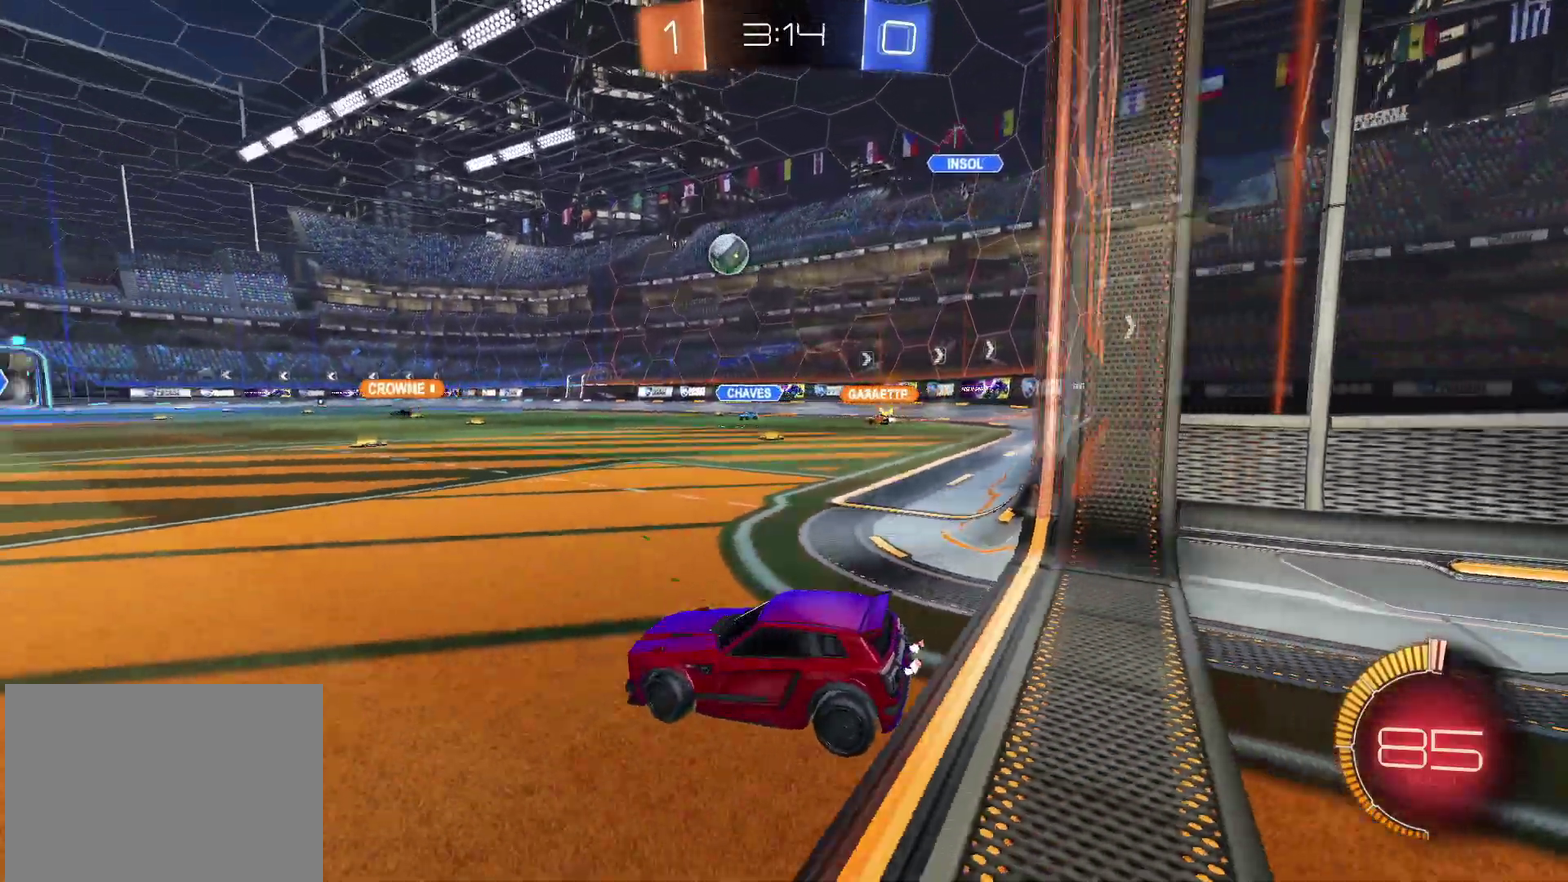
{"buttons": ["R2"], "left_stick": "center", "right_stick": "center", "events": [[283, "left_stick", "center"], [350, "L2", "up"], [367, "R2", "down"]]}
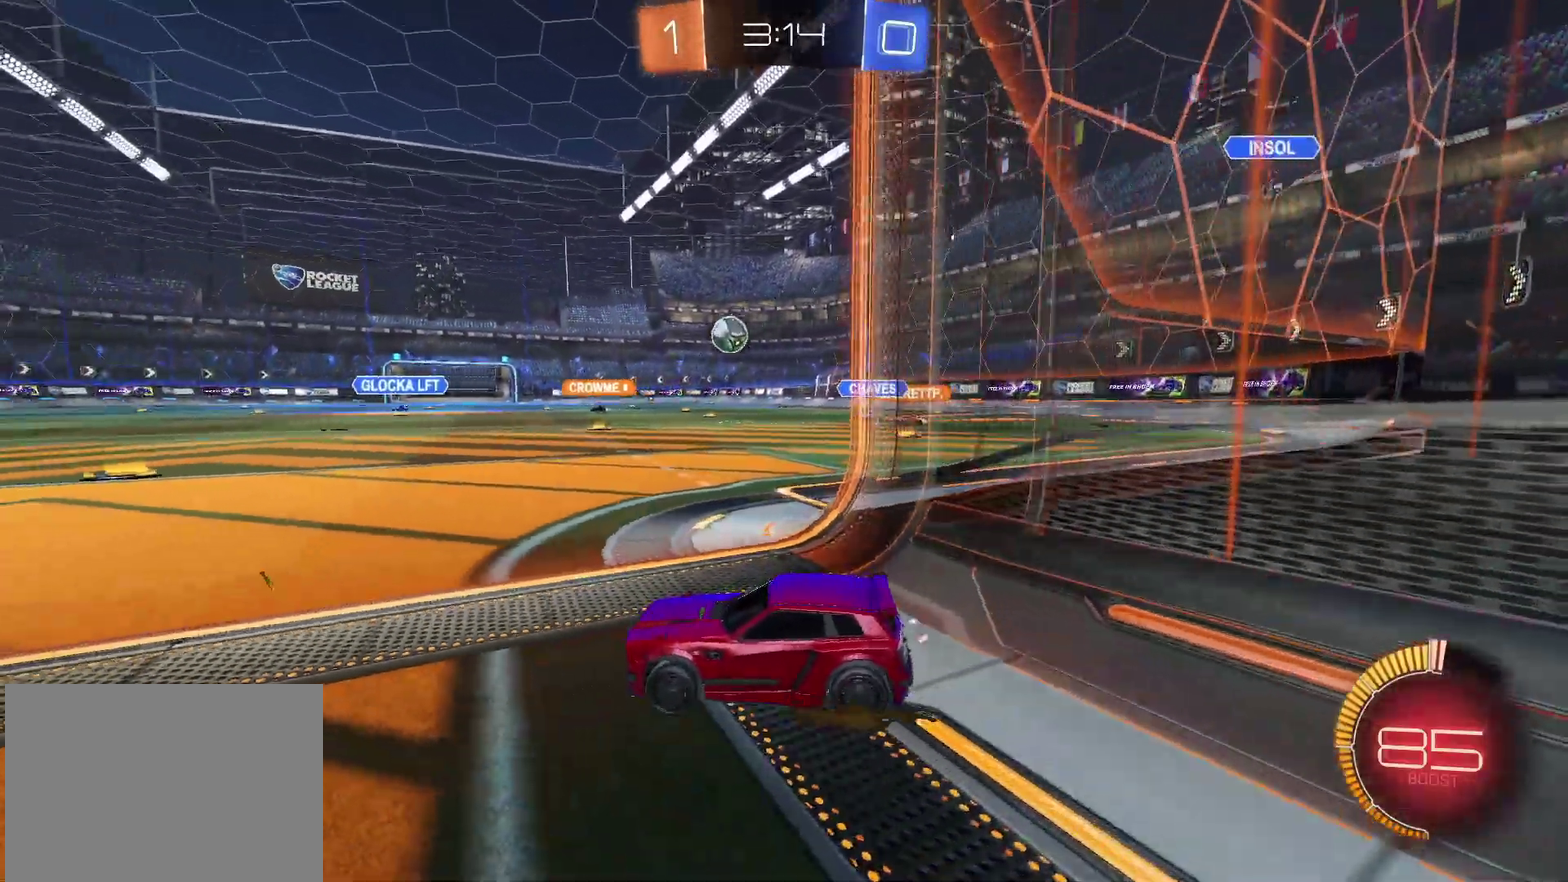
{"buttons": [], "left_stick": "center", "right_stick": "center", "events": [[300, "R2", "up"], [333, "L2", "down"], [467, "L2", "up"]]}
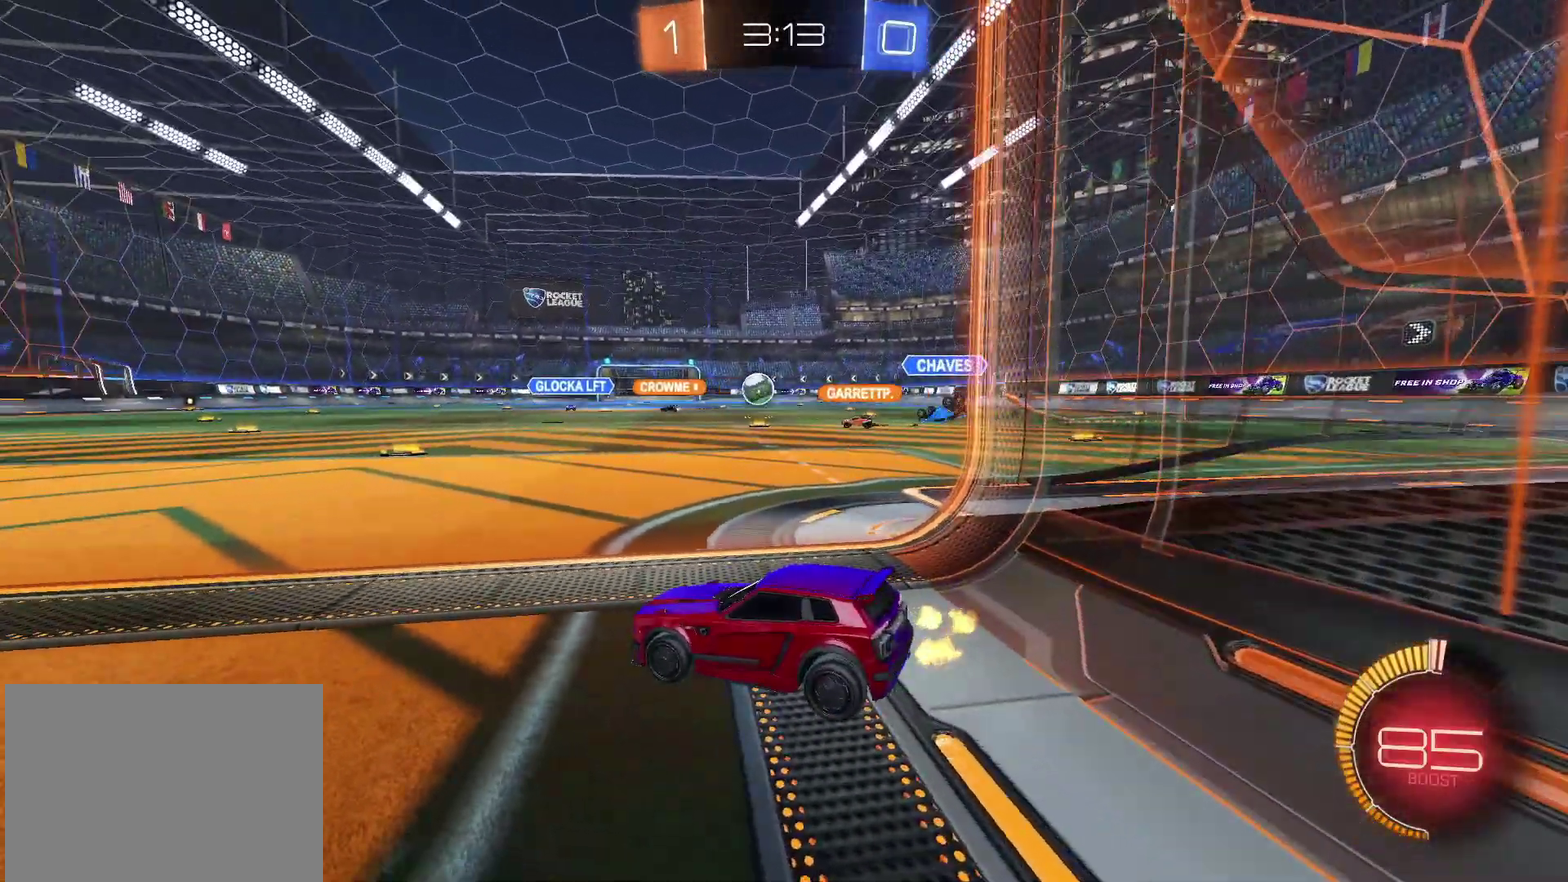
{"buttons": [], "left_stick": "center", "right_stick": "center", "events": []}
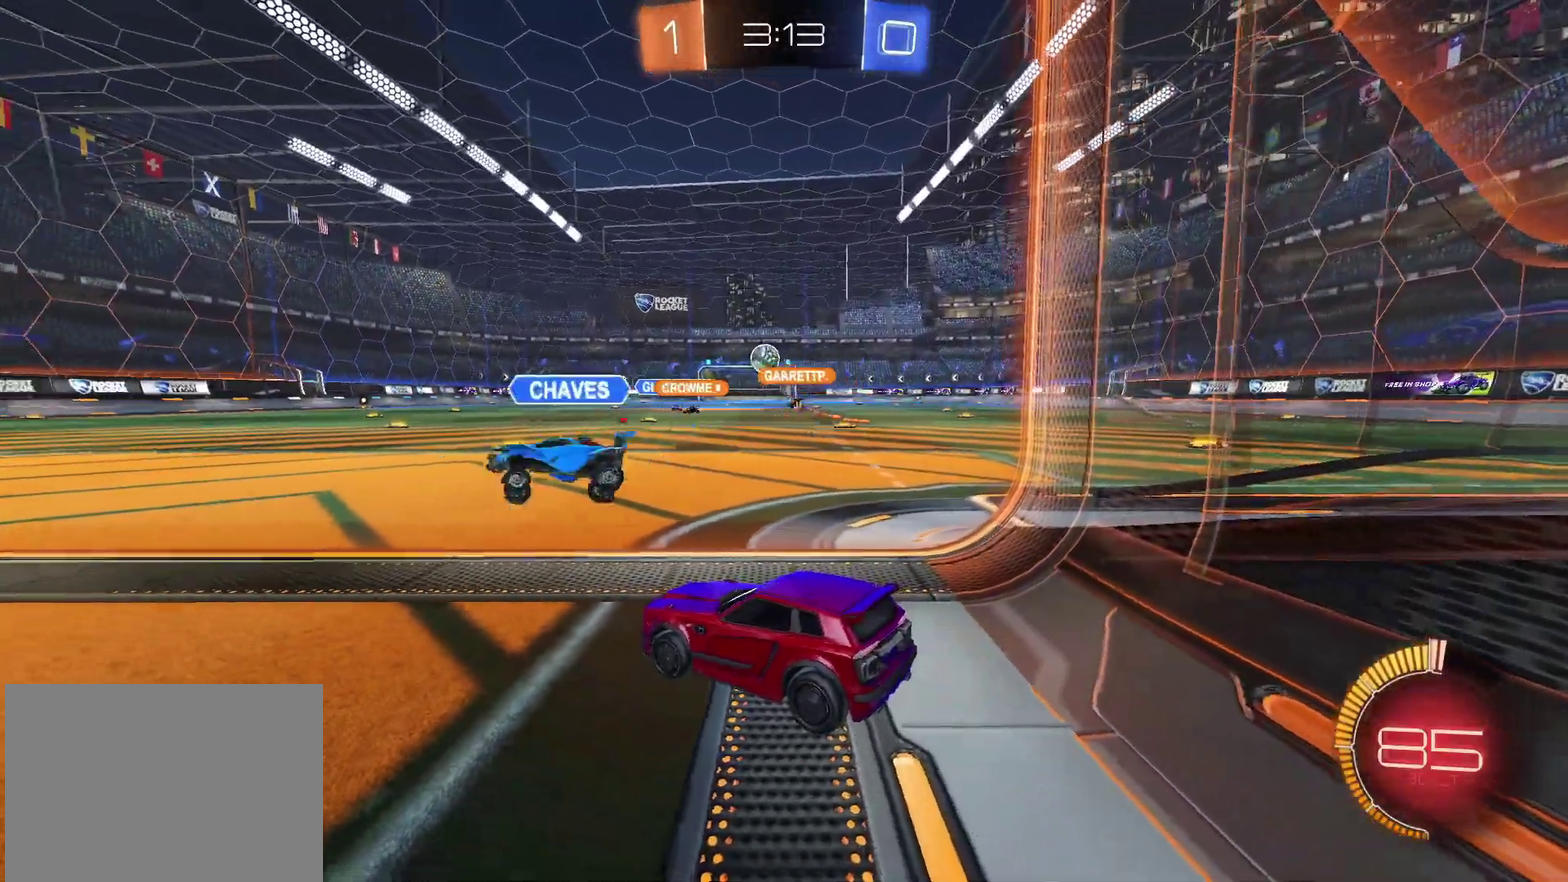
{"buttons": ["R2"], "left_stick": "center", "right_stick": "center", "events": [[400, "R2", "down"]]}
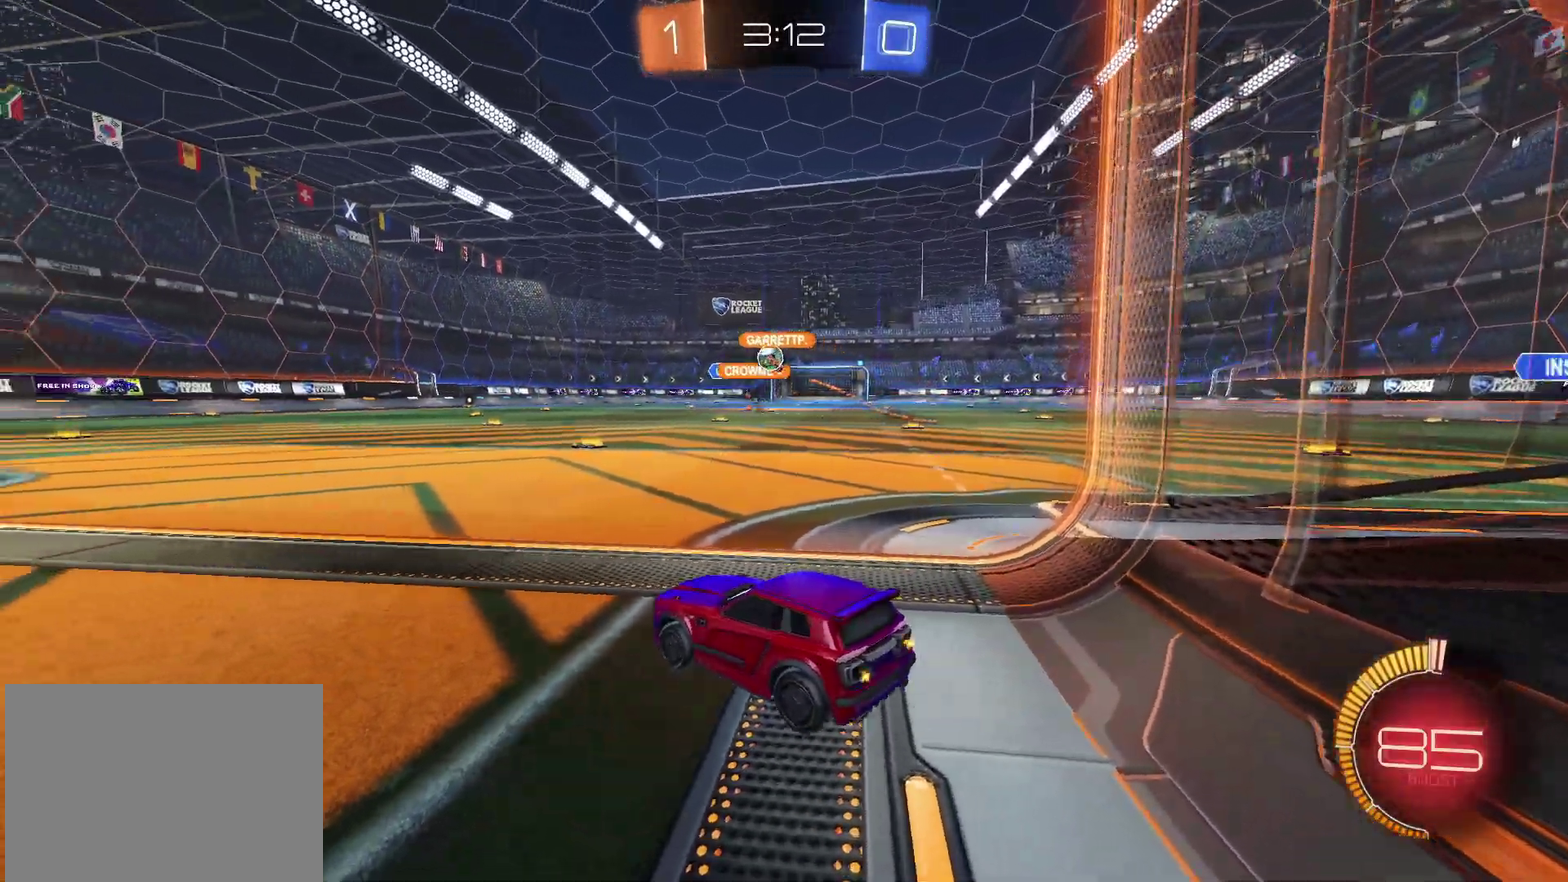
{"buttons": ["CIRCLE", "R2"], "left_stick": "center", "right_stick": "center", "events": [[67, "left_stick", "up-right"], [333, "left_stick", "center"], [450, "CIRCLE", "down"]]}